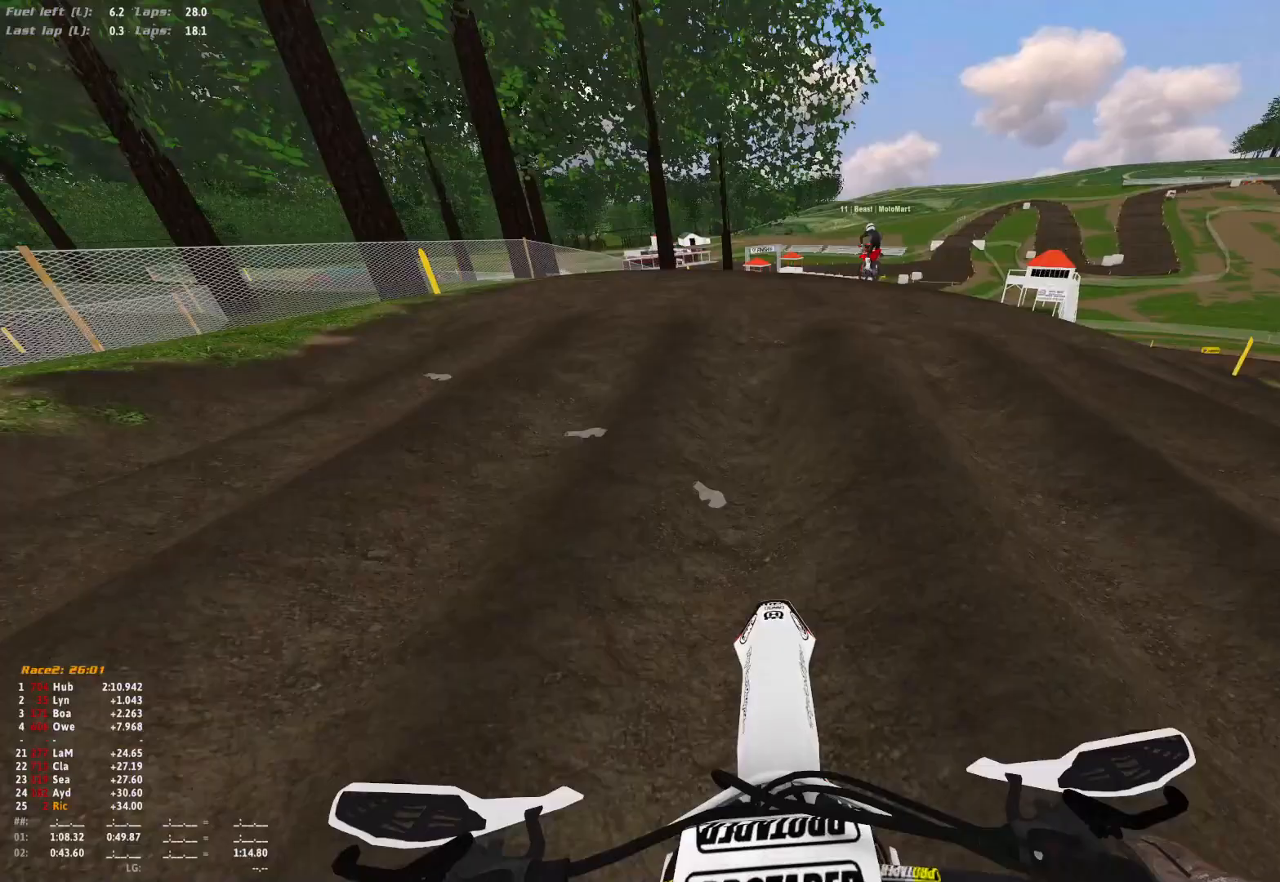
Gameplay with a controller (Xbox layout); each line is a JSON object with the inputs held at the frame after it. "events" lists button and stick changes between this image and that frame as [ms after this image, input, new state], when the widget could be followed in between. Not read: R2.
{"buttons": [], "left_stick": "center", "right_stick": "up", "events": [[433, "right_stick", "up"]]}
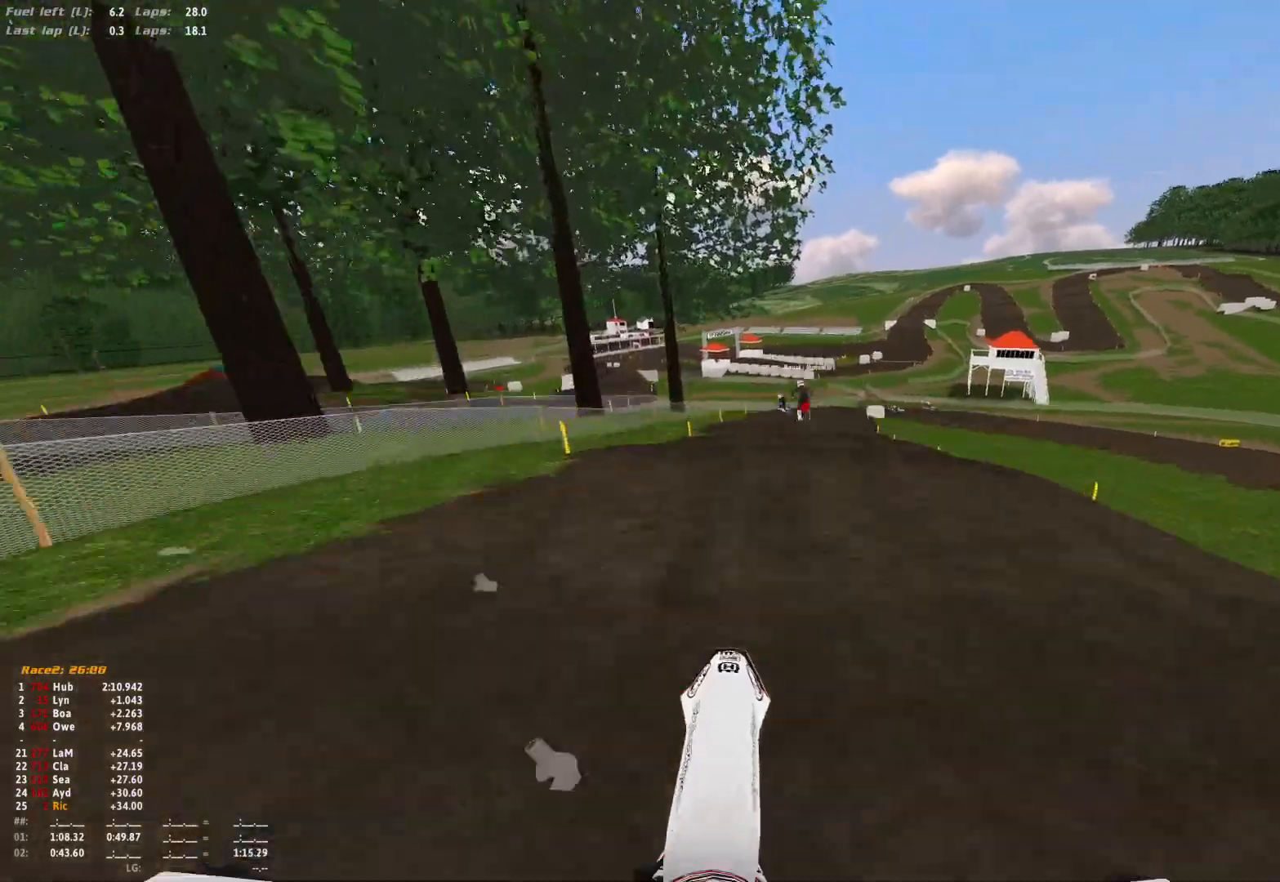
{"buttons": [], "left_stick": "center", "right_stick": "center", "events": [[467, "right_stick", "center"]]}
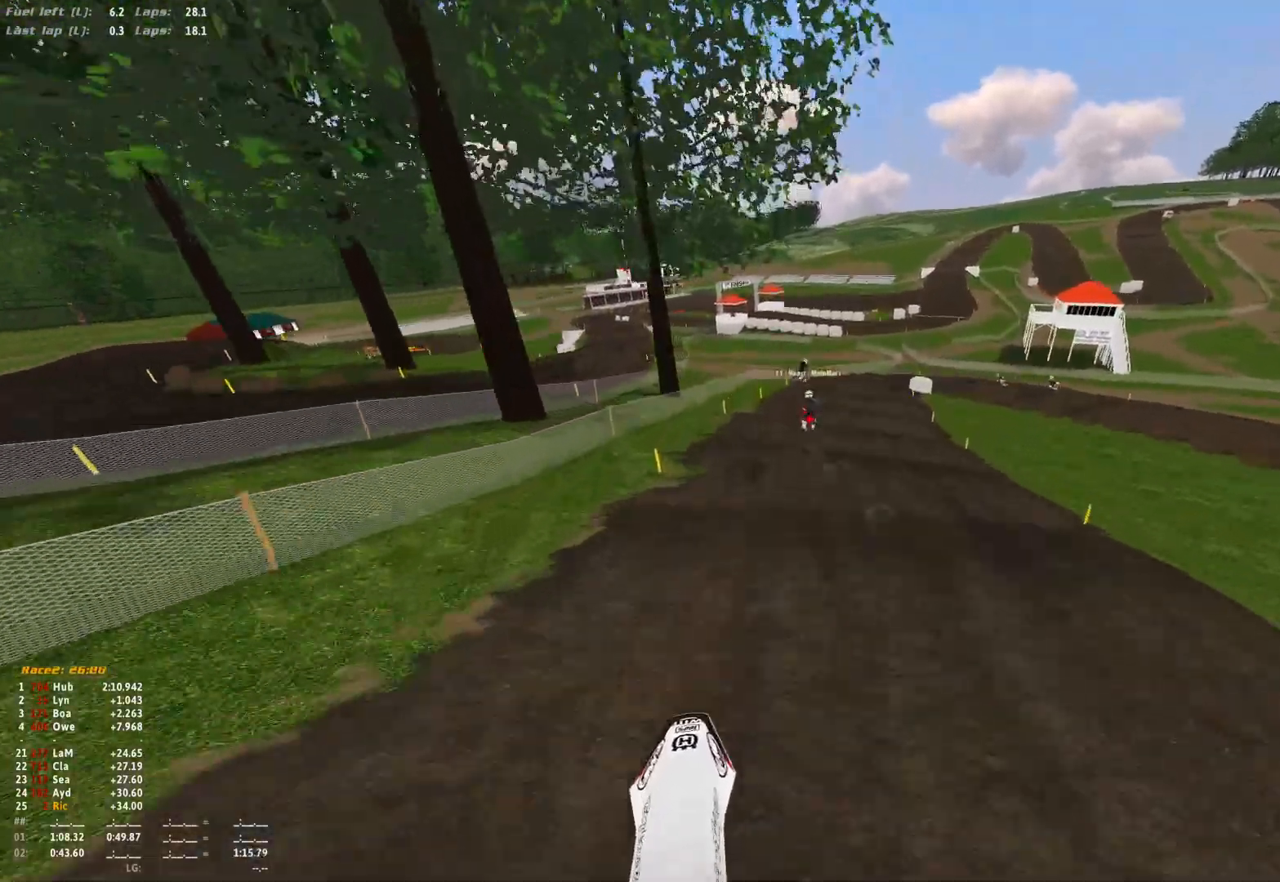
{"buttons": [], "left_stick": "center", "right_stick": "center", "events": []}
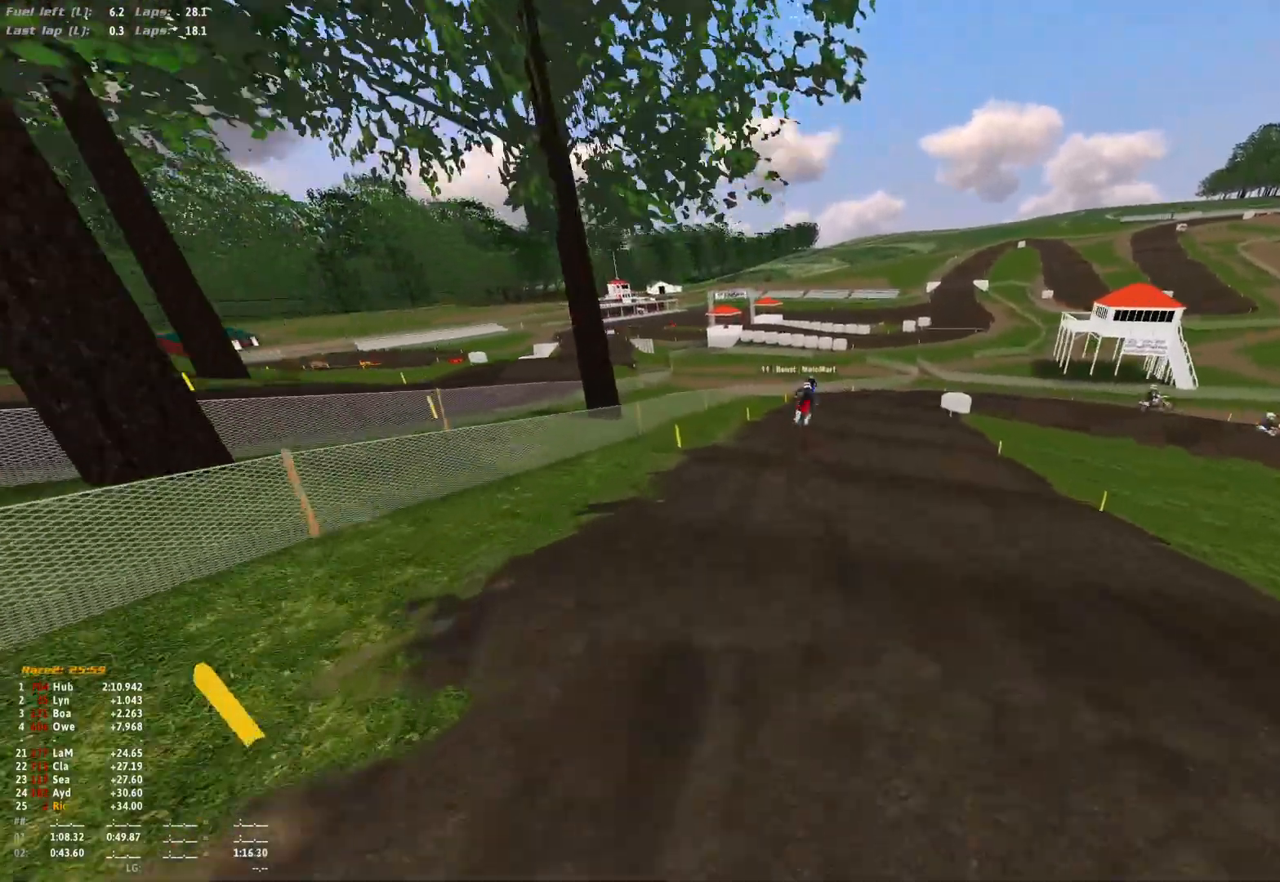
{"buttons": [], "left_stick": "center", "right_stick": "center", "events": [[200, "right_stick", "down"], [467, "right_stick", "center"]]}
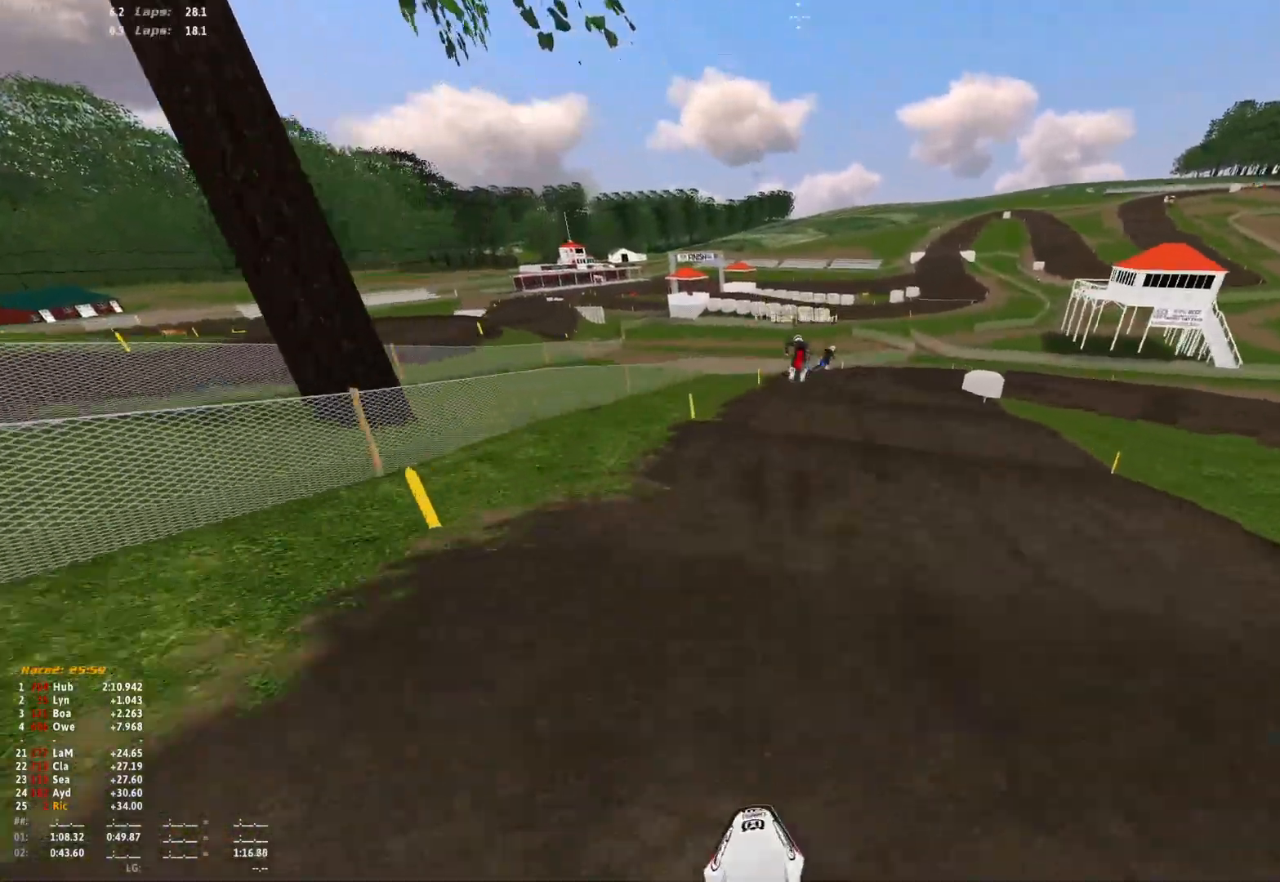
{"buttons": [], "left_stick": "center", "right_stick": "down", "events": [[433, "right_stick", "down"]]}
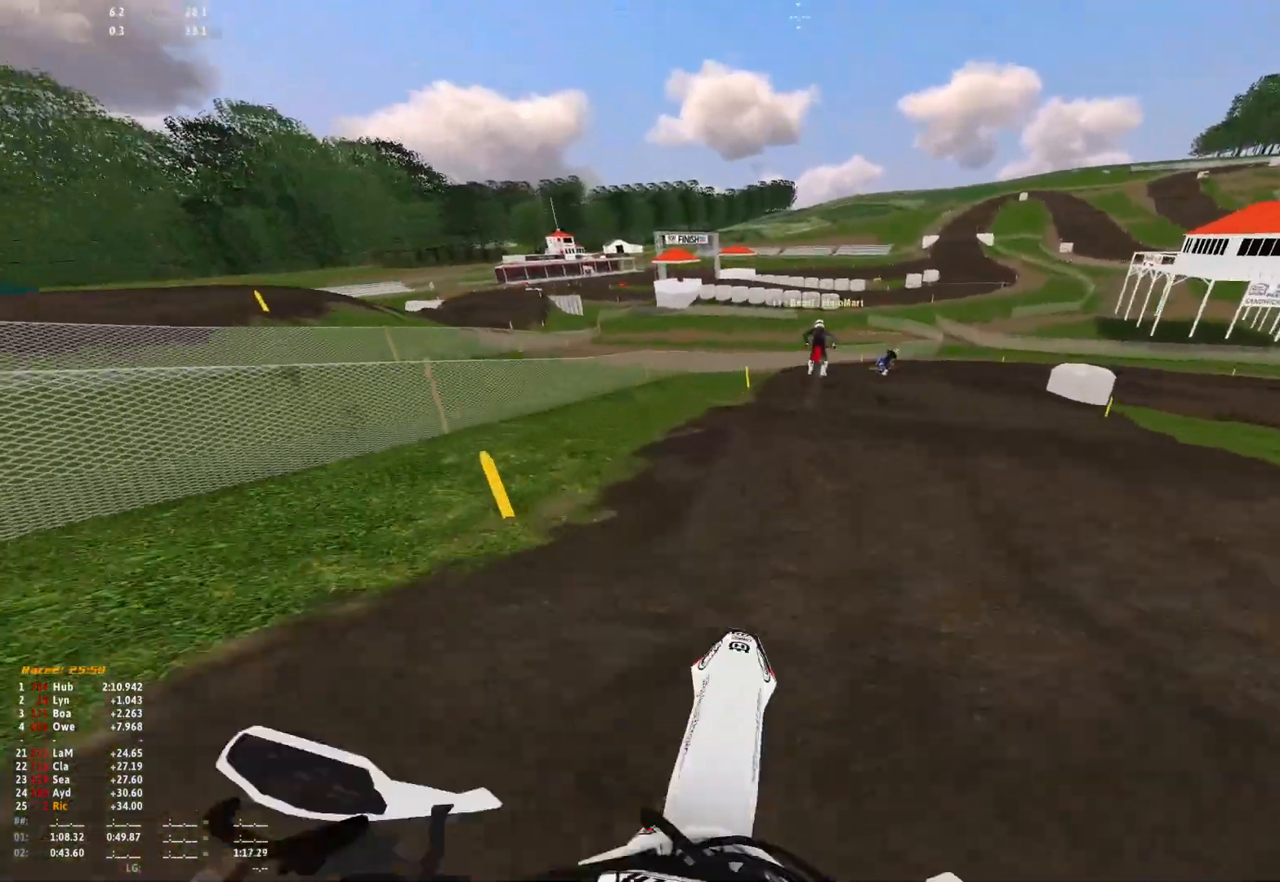
{"buttons": [], "left_stick": "center", "right_stick": "down", "events": []}
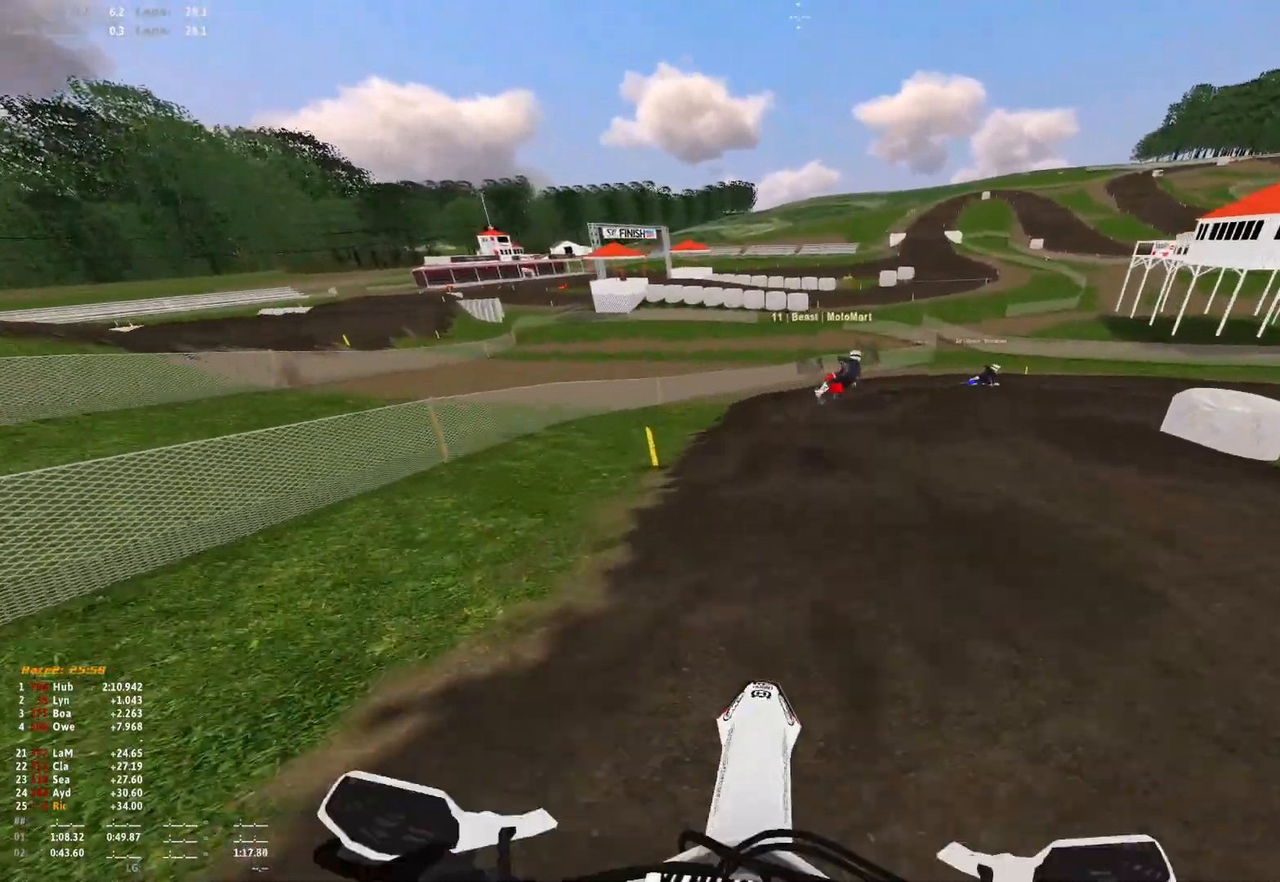
{"buttons": [], "left_stick": "right", "right_stick": "down", "events": [[167, "right_stick", "center"], [233, "left_stick", "right"], [233, "right_stick", "down"]]}
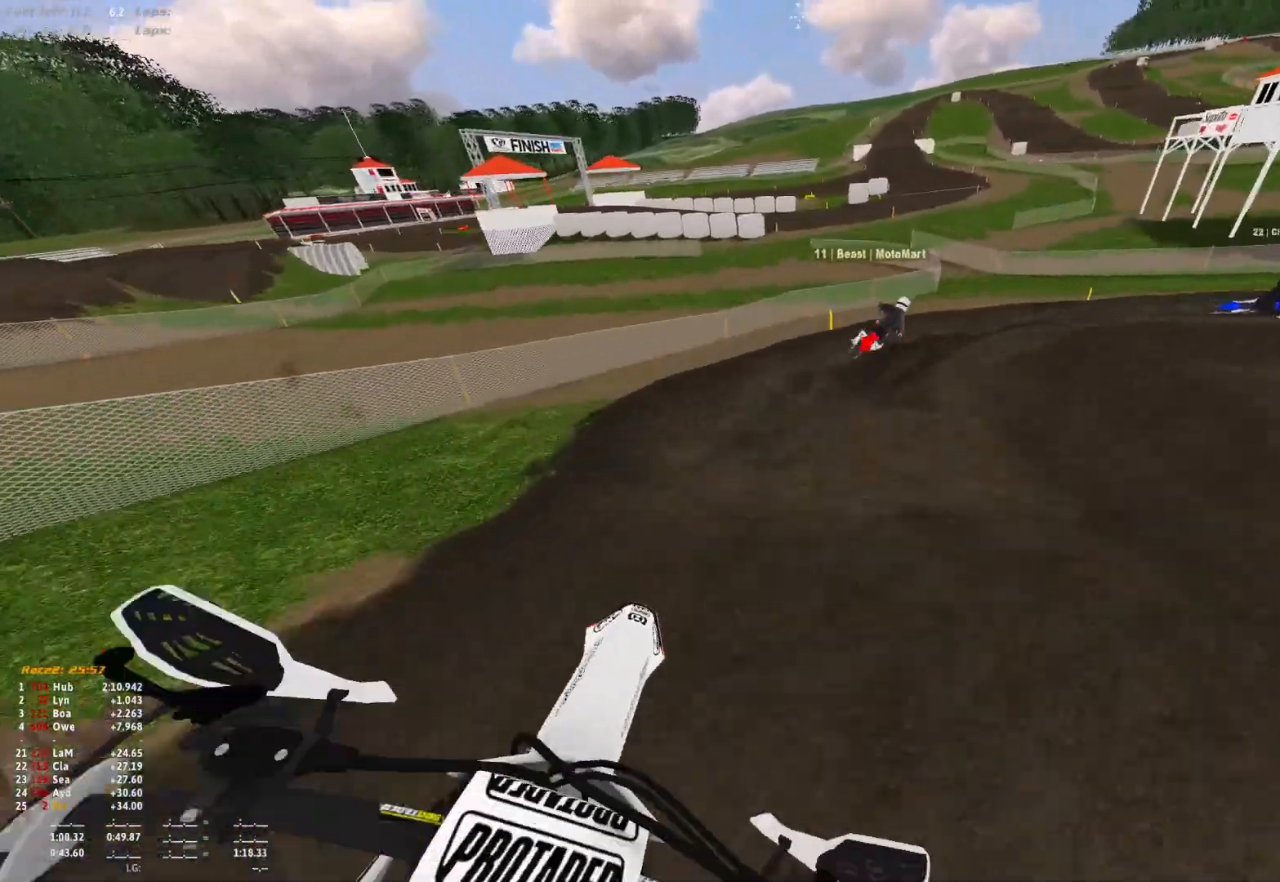
{"buttons": ["R1"], "left_stick": "right", "right_stick": "down", "events": [[200, "right_stick", "center"], [433, "R1", "down"], [500, "right_stick", "down"]]}
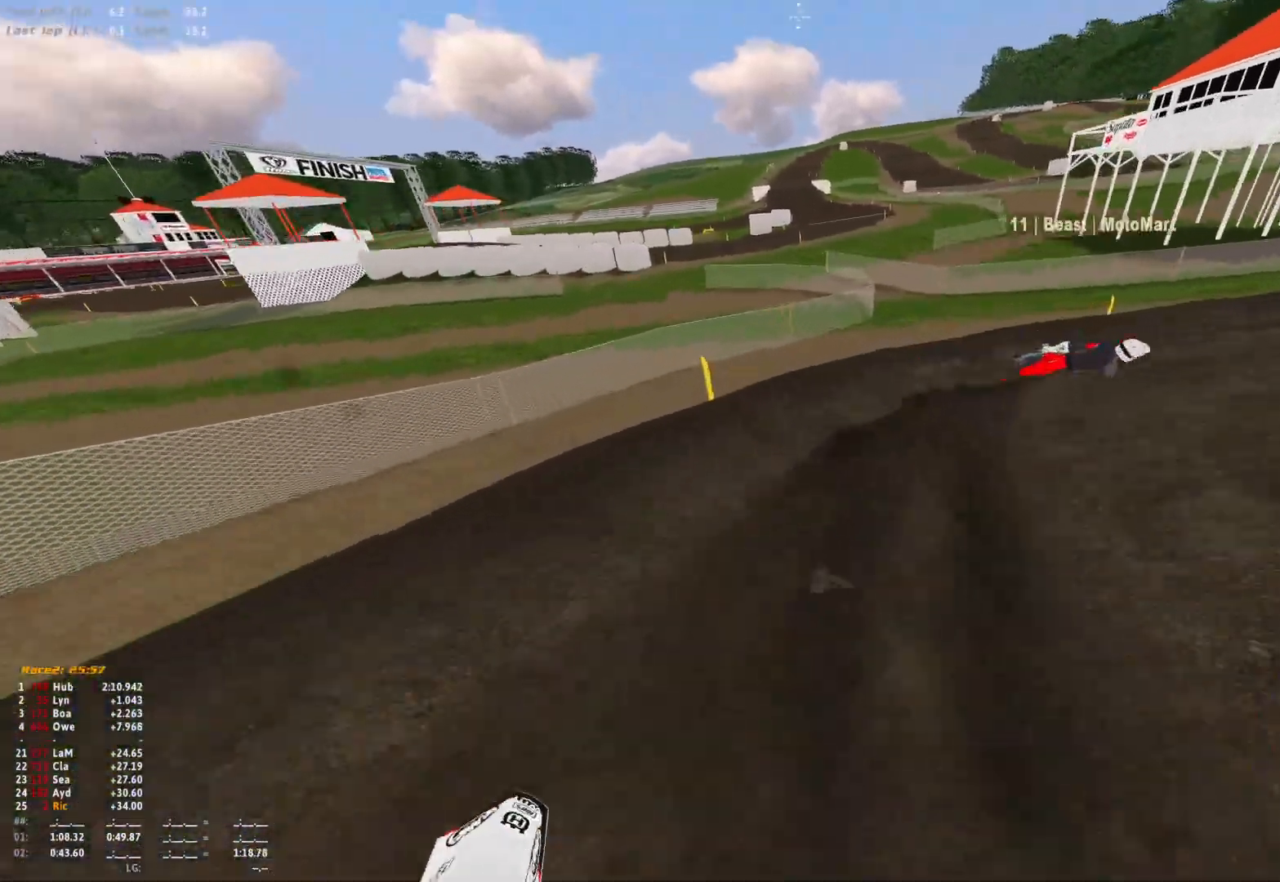
{"buttons": ["R1"], "left_stick": "right", "right_stick": "down", "events": []}
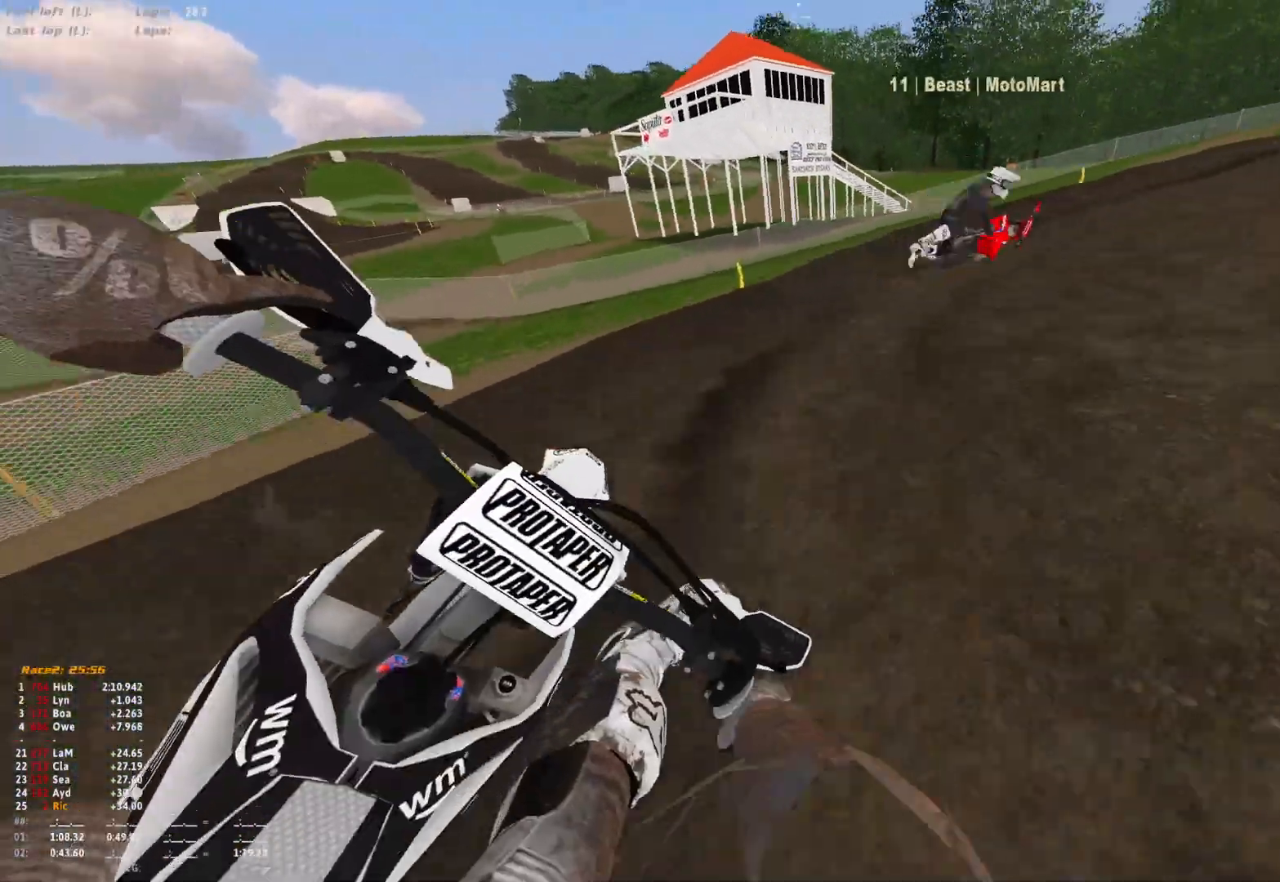
{"buttons": ["R1"], "left_stick": "right", "right_stick": "down-right", "events": [[400, "right_stick", "down-right"]]}
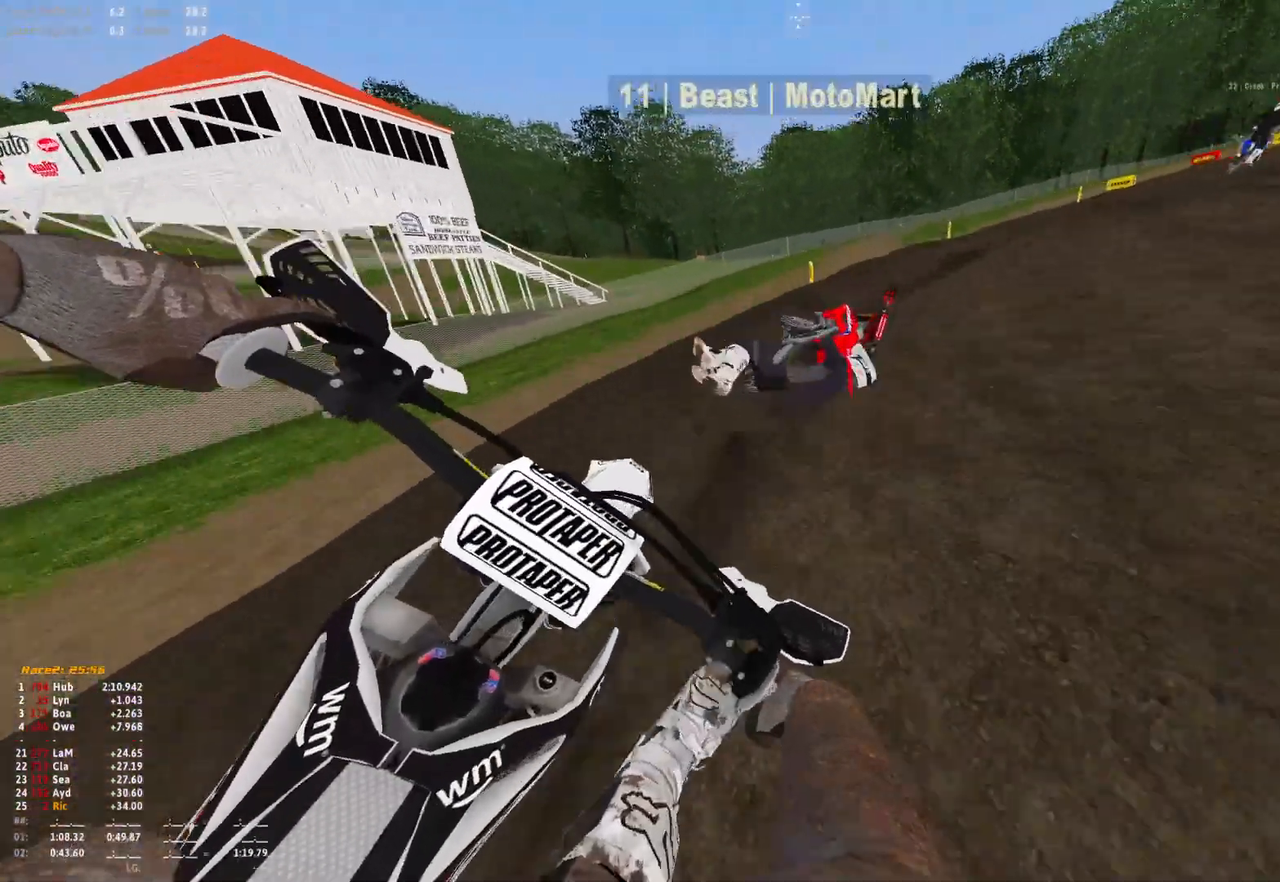
{"buttons": [], "left_stick": "center", "right_stick": "center", "events": [[33, "right_stick", "down"], [67, "left_stick", "center"], [167, "R1", "up"], [300, "right_stick", "center"]]}
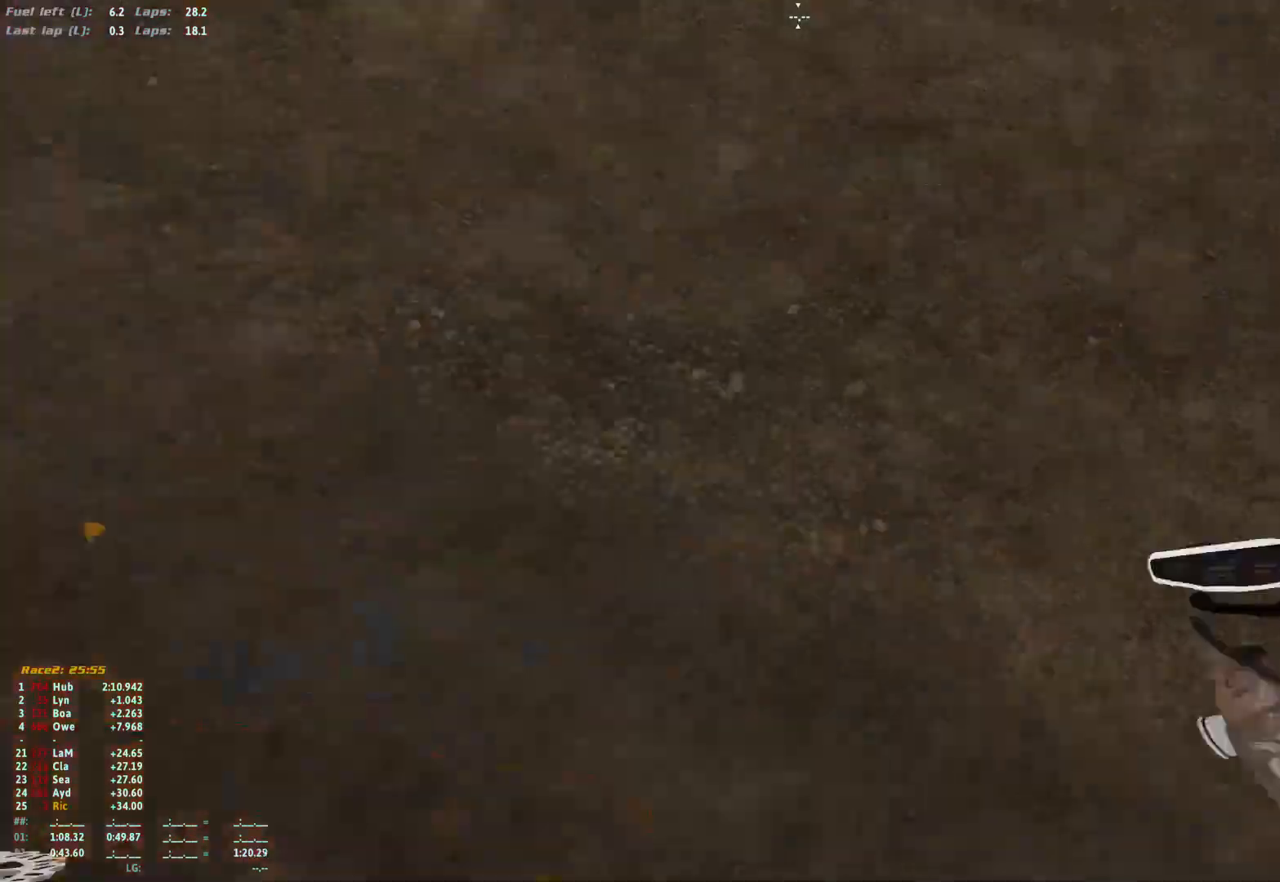
{"buttons": [], "left_stick": "center", "right_stick": "center", "events": []}
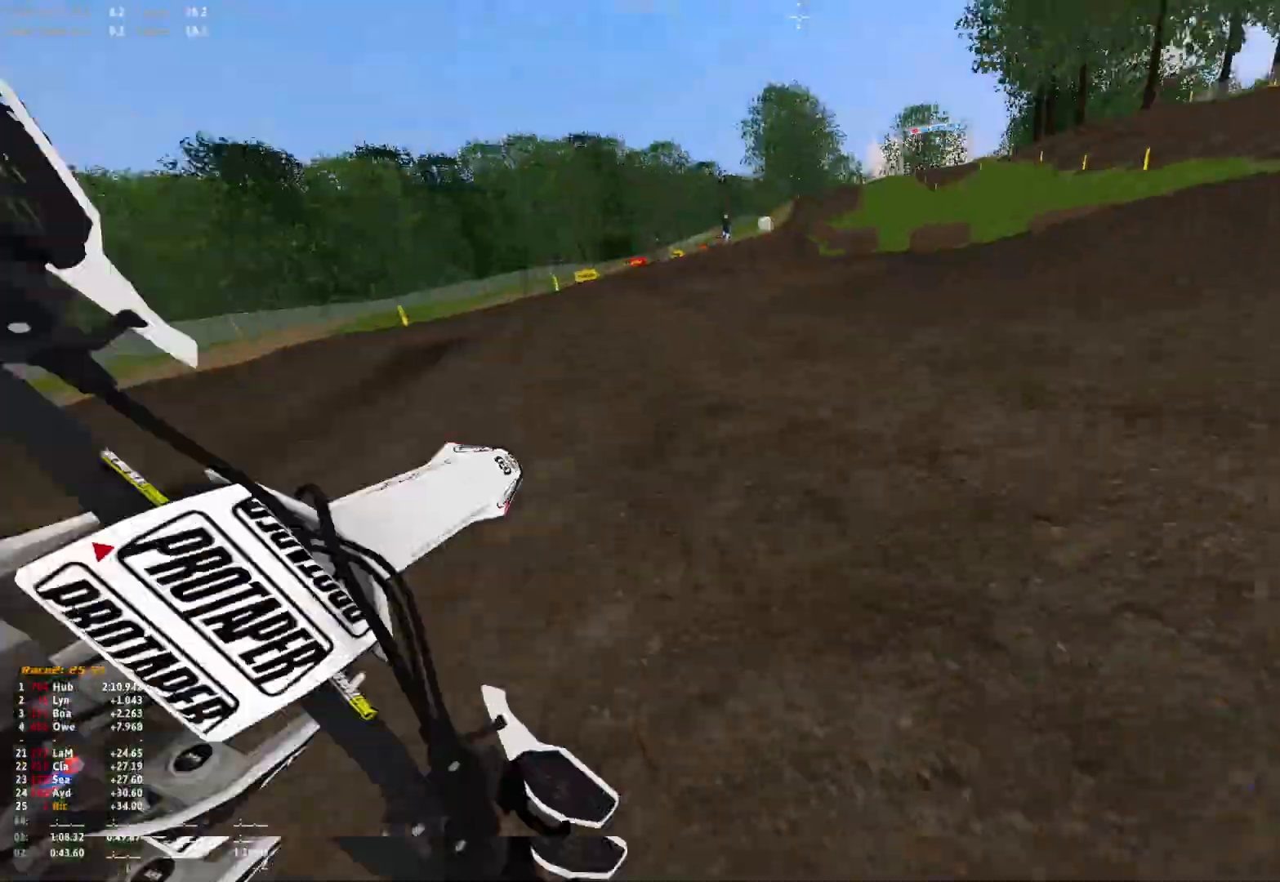
{"buttons": [], "left_stick": "center", "right_stick": "center", "events": []}
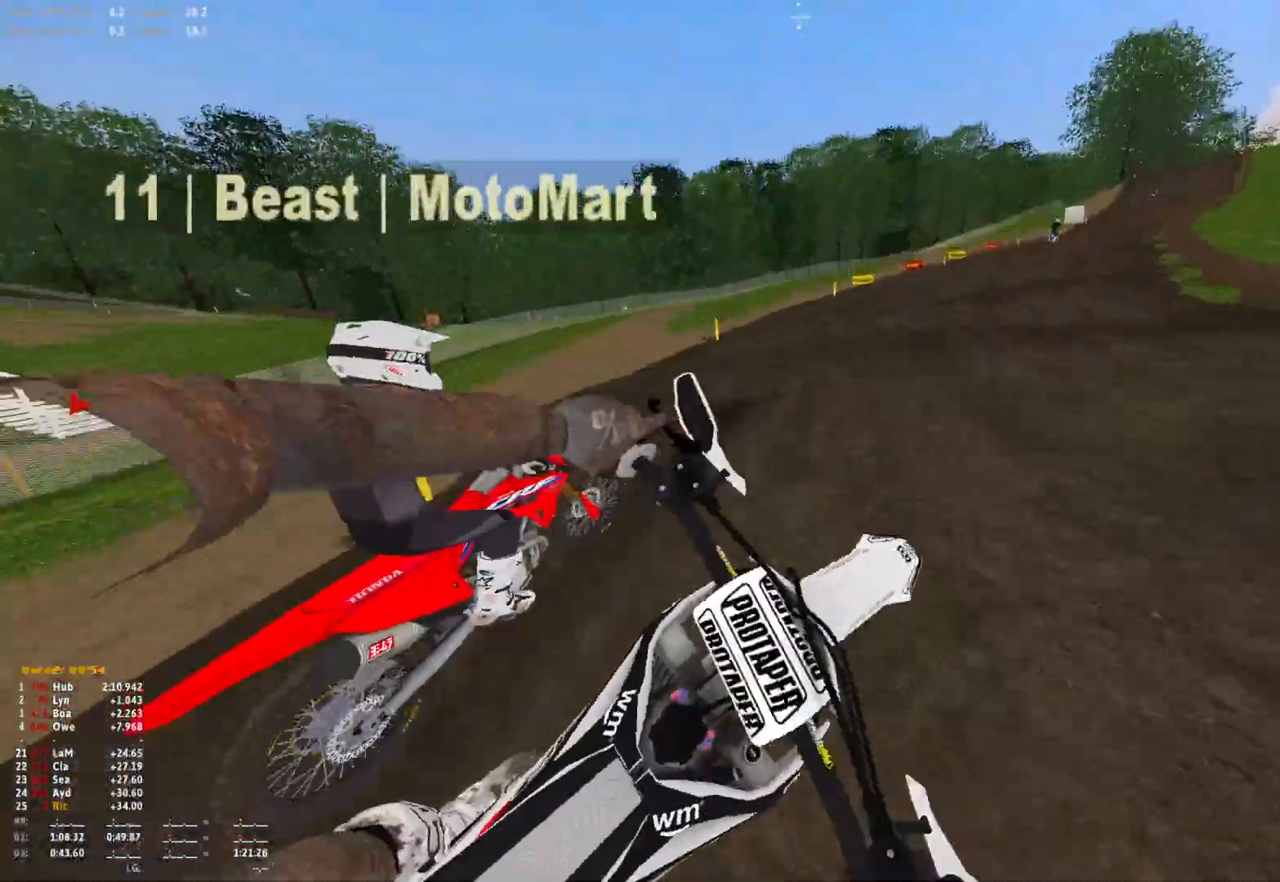
{"buttons": [], "left_stick": "right", "right_stick": "center", "events": [[100, "A", "down"], [167, "A", "up"], [433, "A", "down"], [467, "left_stick", "right"], [500, "A", "up"]]}
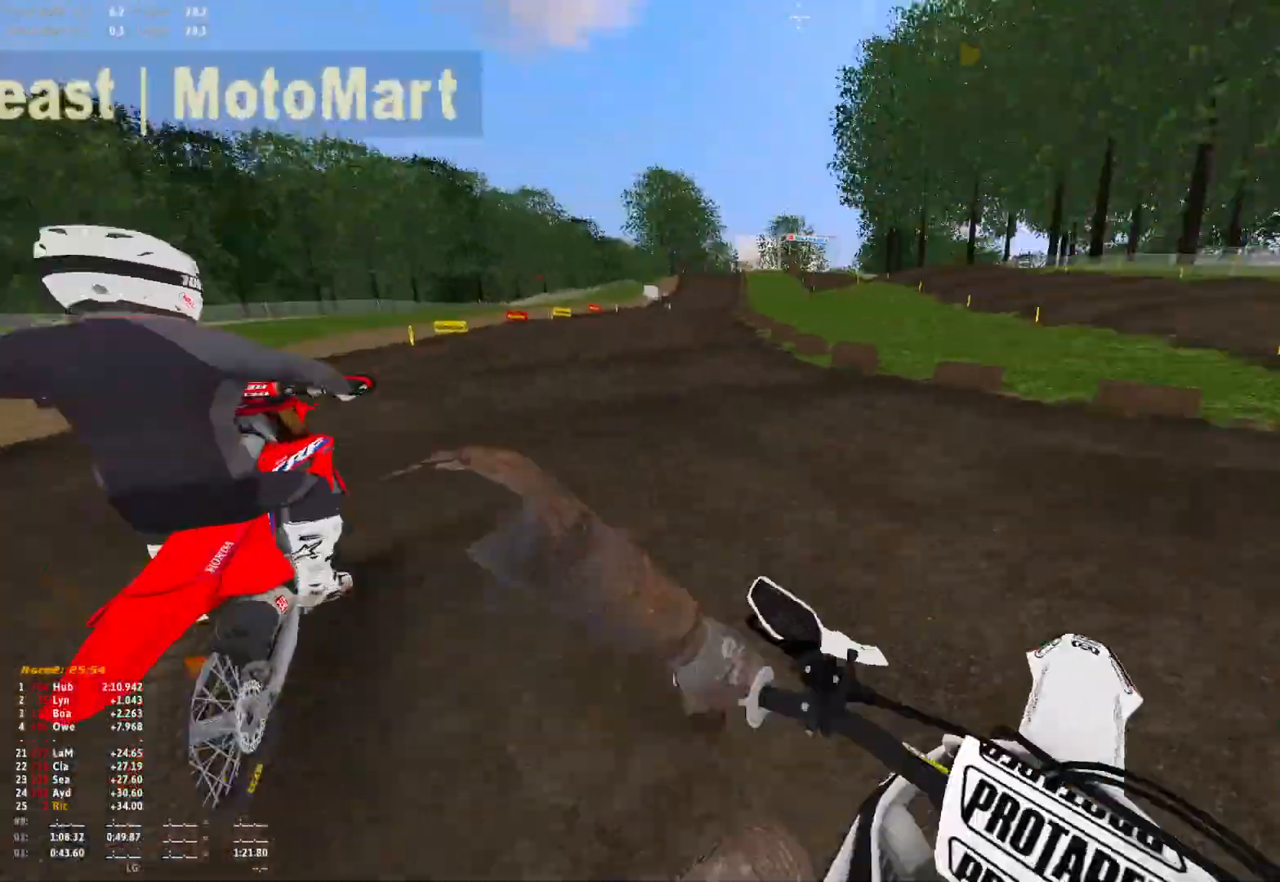
{"buttons": ["R1"], "left_stick": "center", "right_stick": "up", "events": [[33, "left_stick", "center"], [233, "right_stick", "up"], [367, "R1", "down"]]}
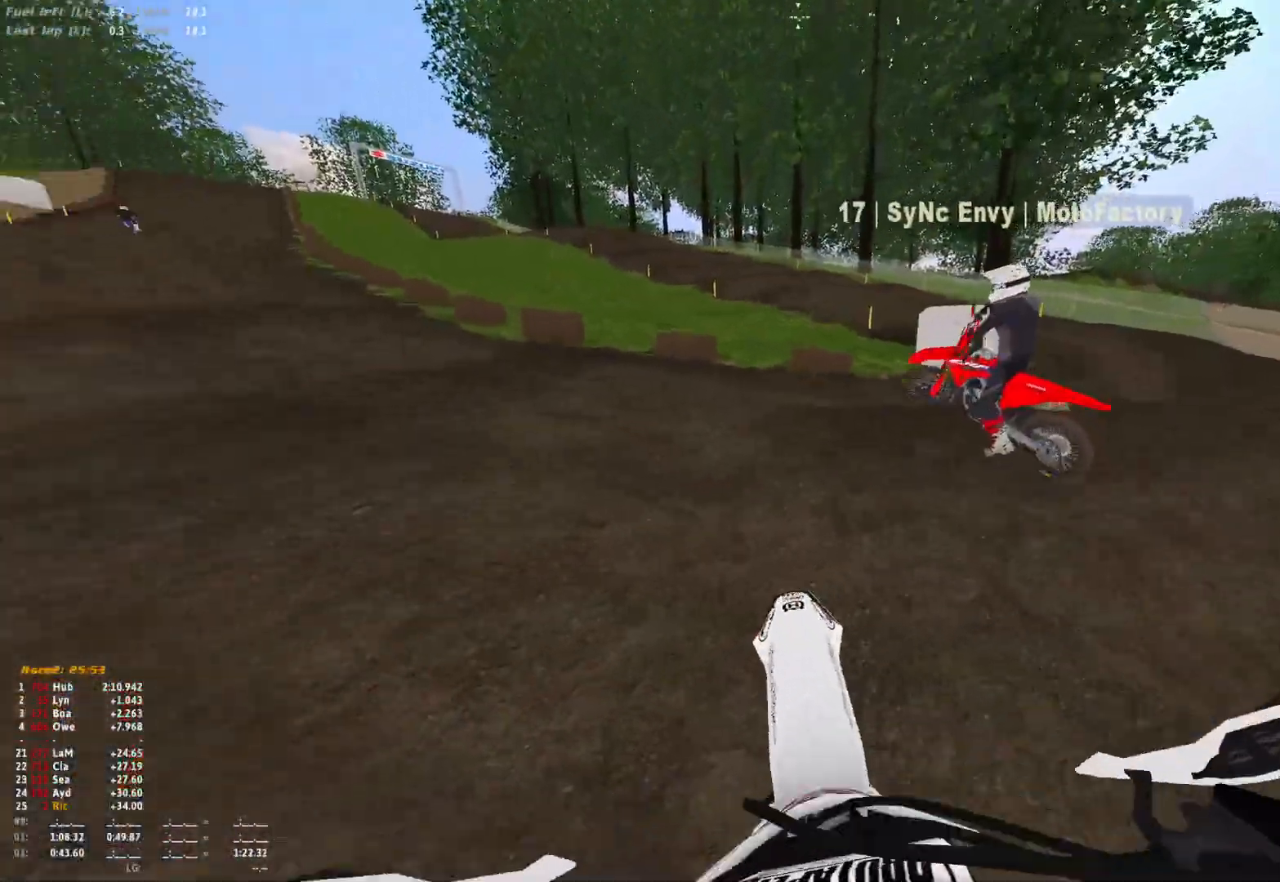
{"buttons": ["R1"], "left_stick": "left", "right_stick": "center", "events": [[67, "left_stick", "left"], [133, "right_stick", "center"]]}
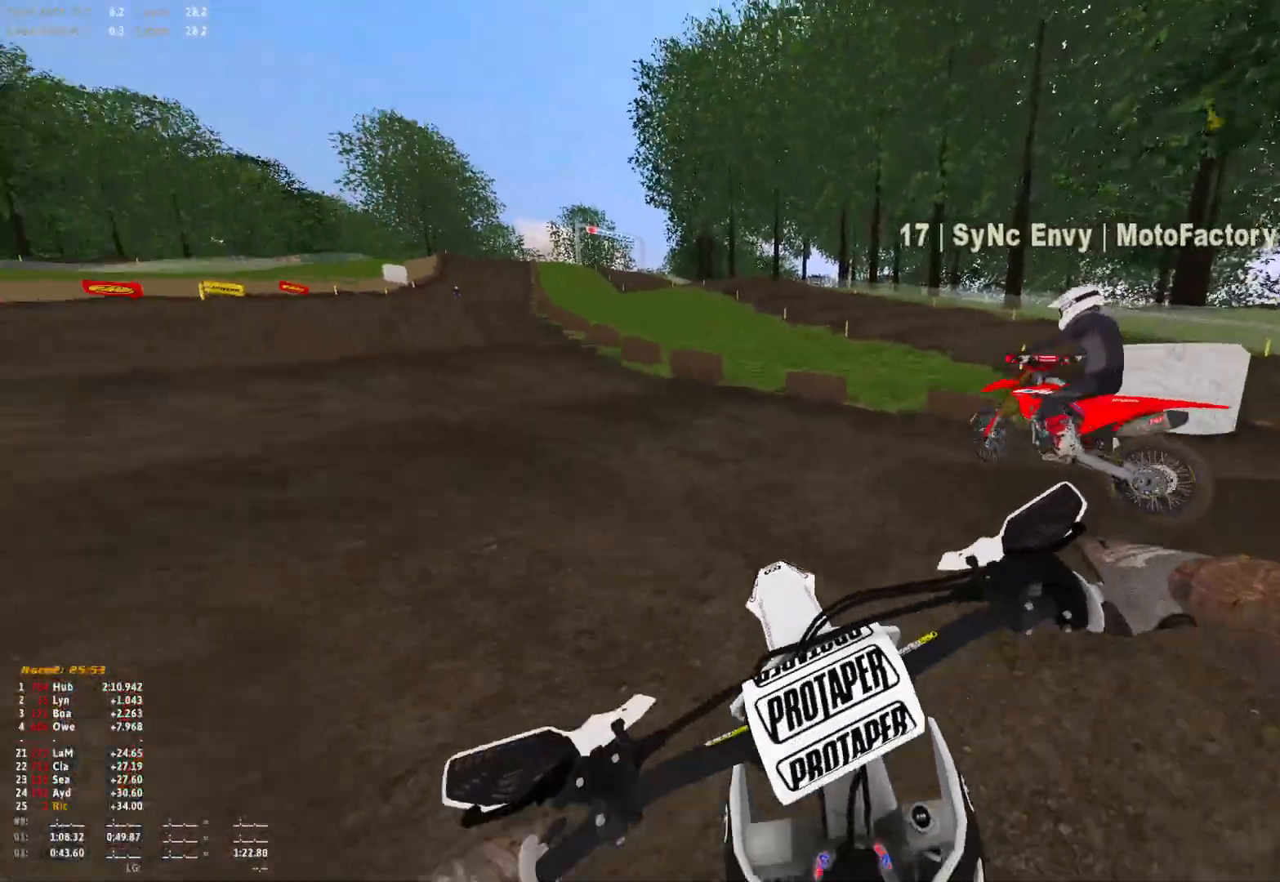
{"buttons": ["R1"], "left_stick": "left", "right_stick": "down-right", "events": [[200, "right_stick", "down-right"]]}
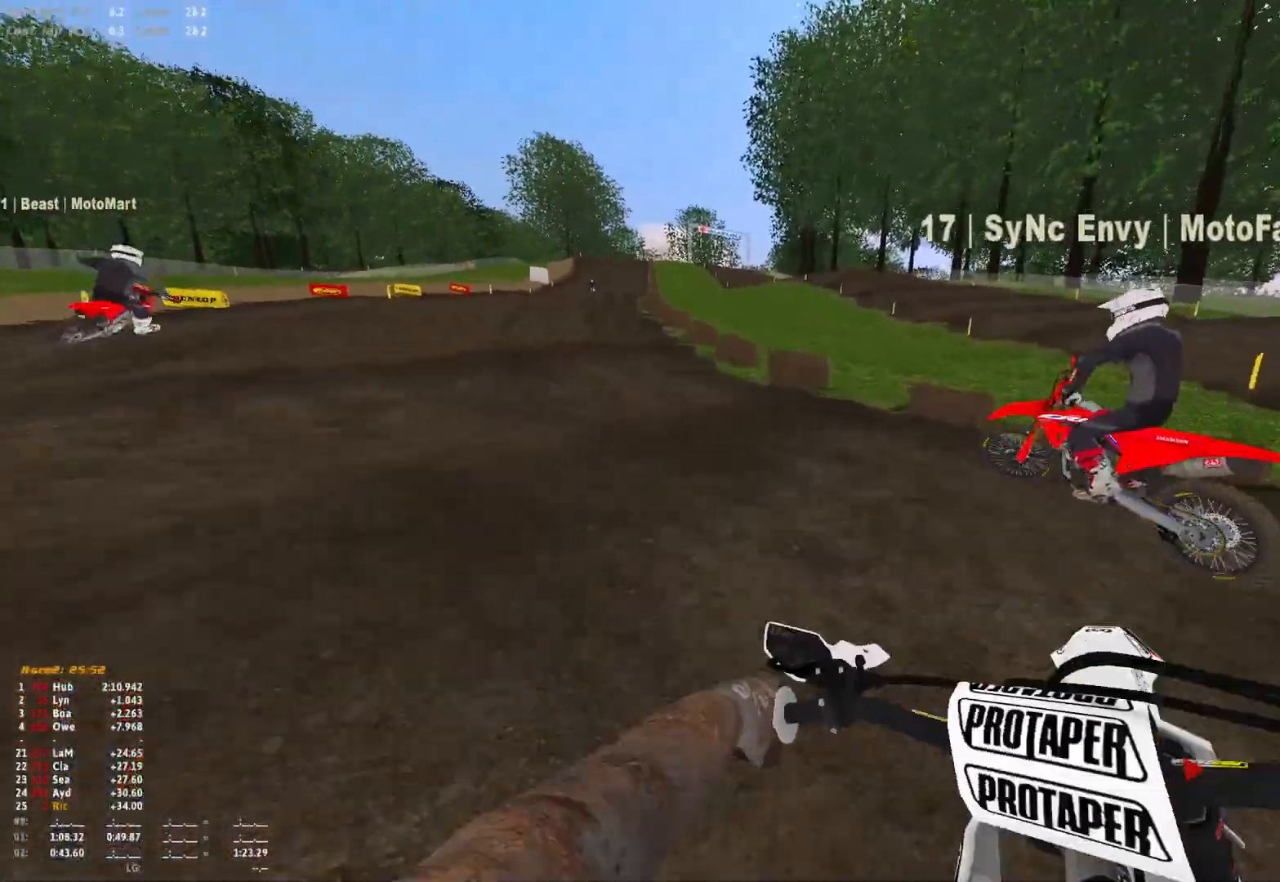
{"buttons": ["SELECT"], "left_stick": "center", "right_stick": "center", "events": [[200, "R1", "up"], [200, "right_stick", "center"], [267, "left_stick", "center"], [500, "SELECT", "down"]]}
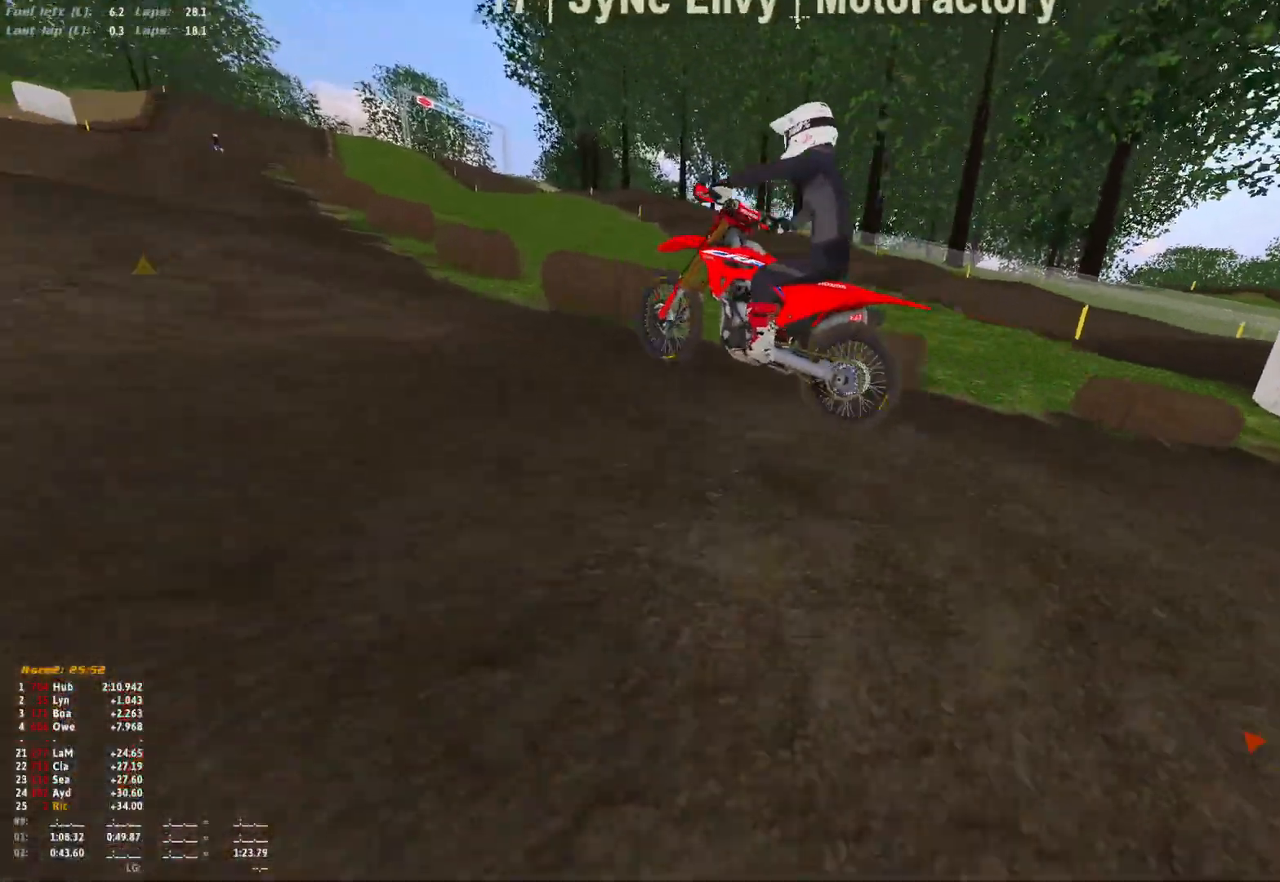
{"buttons": [], "left_stick": "center", "right_stick": "center", "events": [[133, "SELECT", "up"]]}
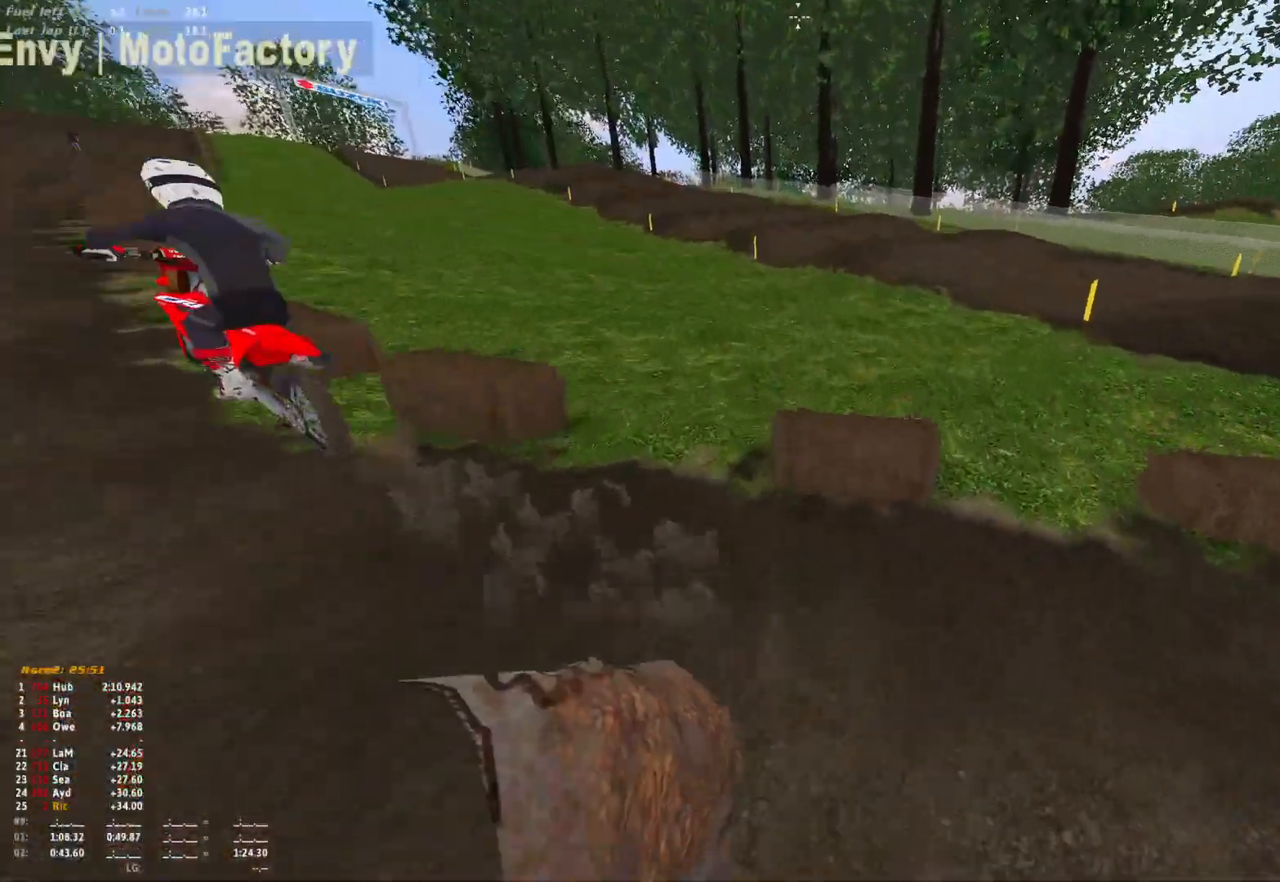
{"buttons": ["R1"], "left_stick": "right", "right_stick": "left", "events": [[433, "left_stick", "right"], [467, "right_stick", "left"], [500, "R1", "down"]]}
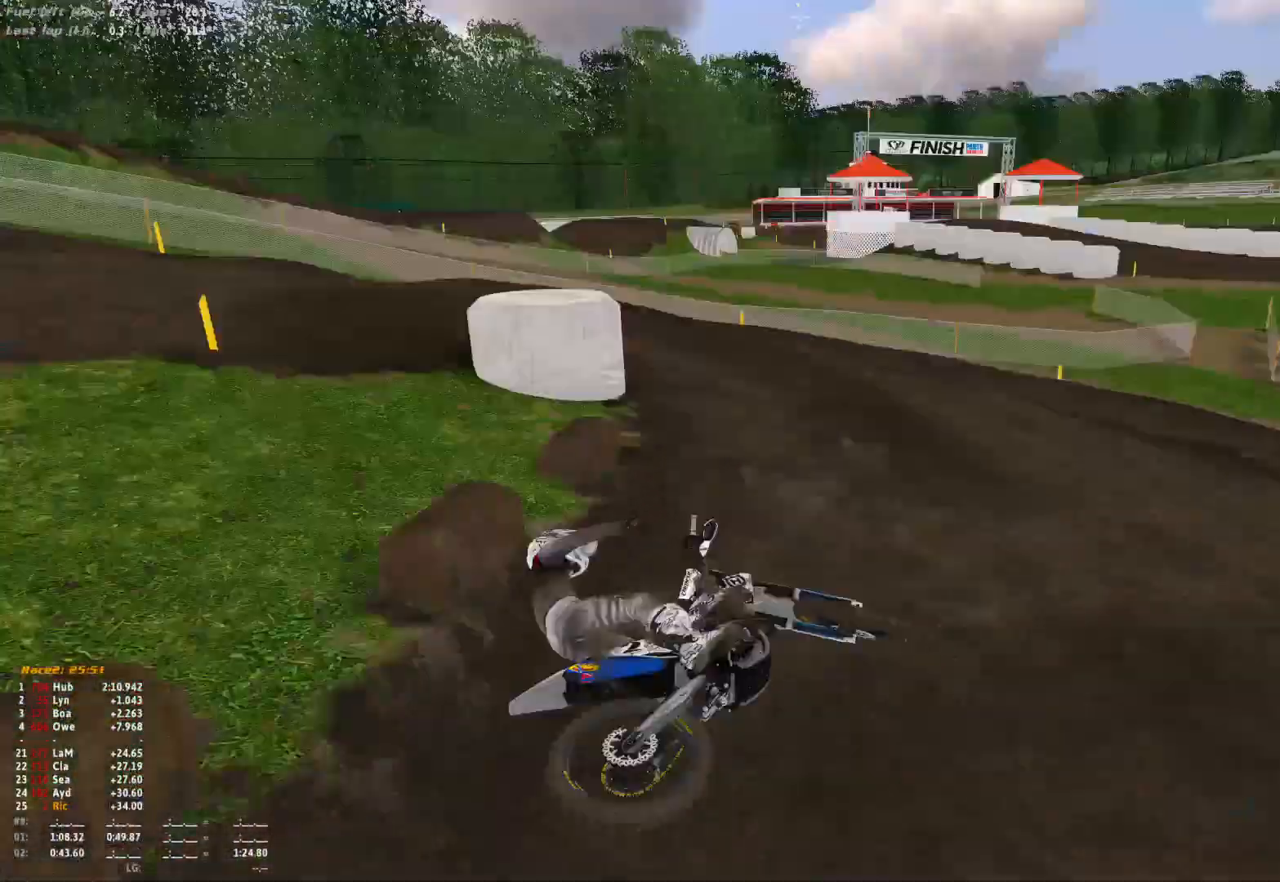
{"buttons": ["A", "SELECT"], "left_stick": "center", "right_stick": "center", "events": [[33, "right_stick", "down-left"], [367, "R1", "up"], [367, "left_stick", "center"], [400, "right_stick", "center"], [433, "SELECT", "down"], [500, "A", "down"]]}
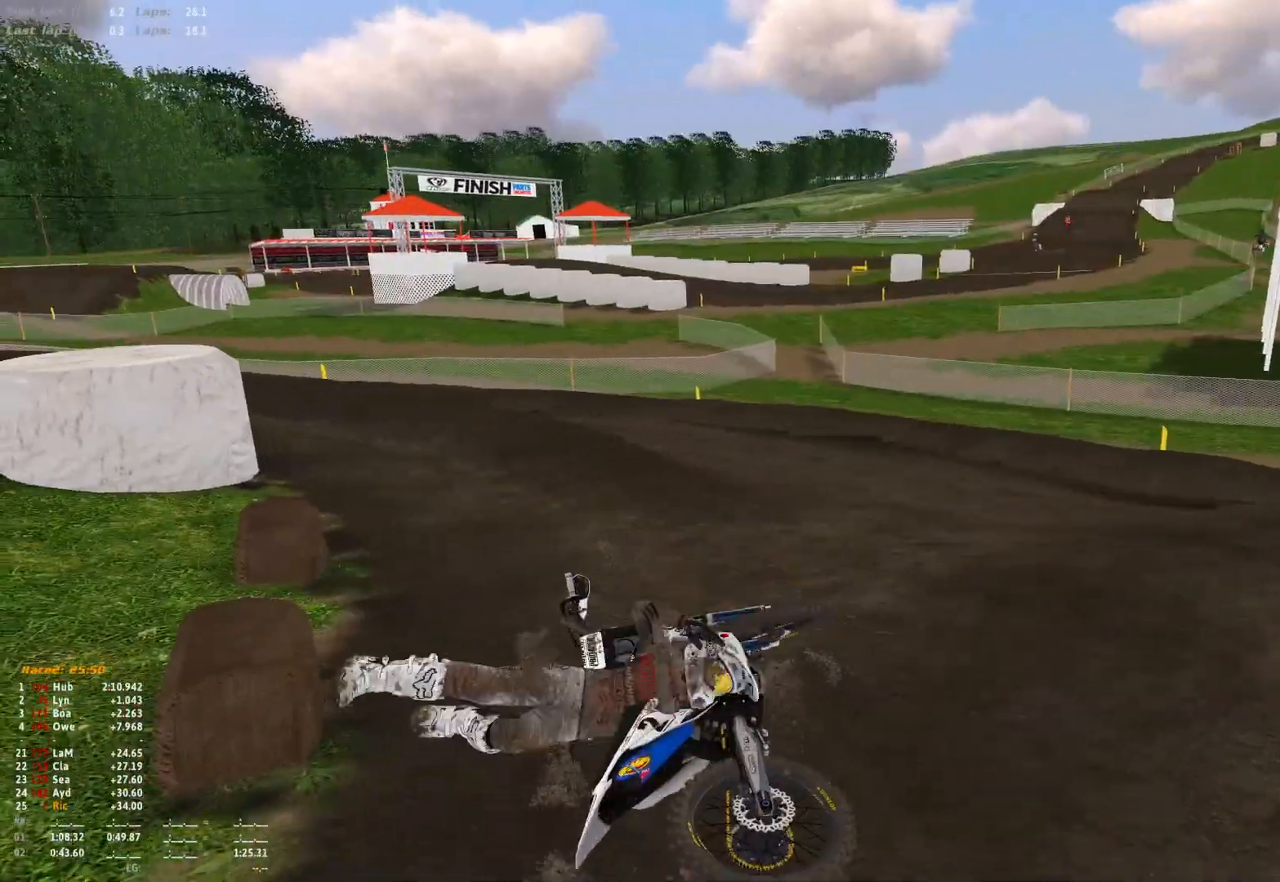
{"buttons": ["R1"], "left_stick": "right", "right_stick": "down-left", "events": [[33, "SELECT", "up"], [67, "A", "up"], [67, "R1", "down"], [167, "left_stick", "up"], [233, "left_stick", "up-right"], [300, "right_stick", "down-left"], [367, "left_stick", "right"]]}
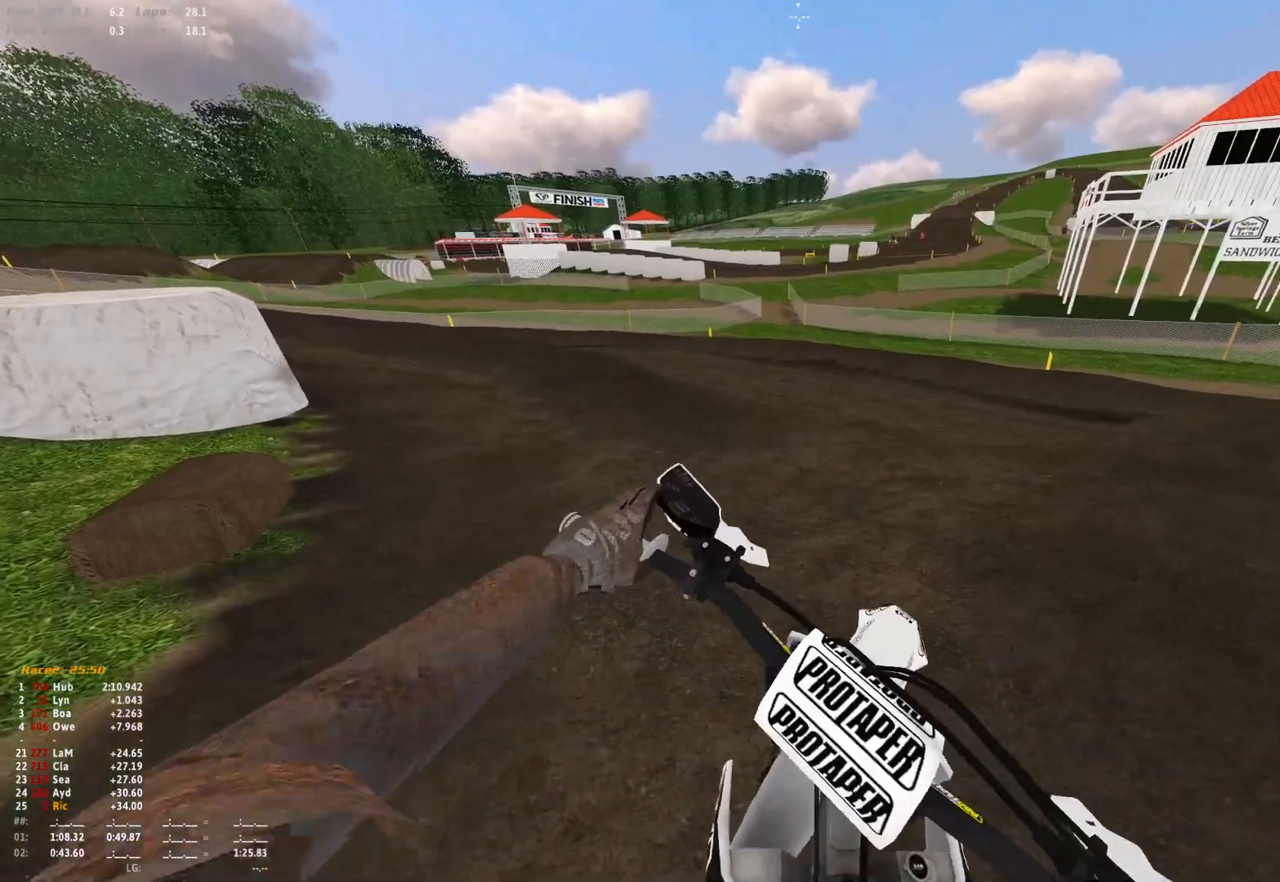
{"buttons": ["R1"], "left_stick": "right", "right_stick": "down-left", "events": [[100, "right_stick", "center"], [167, "A", "down"], [233, "A", "up"], [367, "right_stick", "down-left"]]}
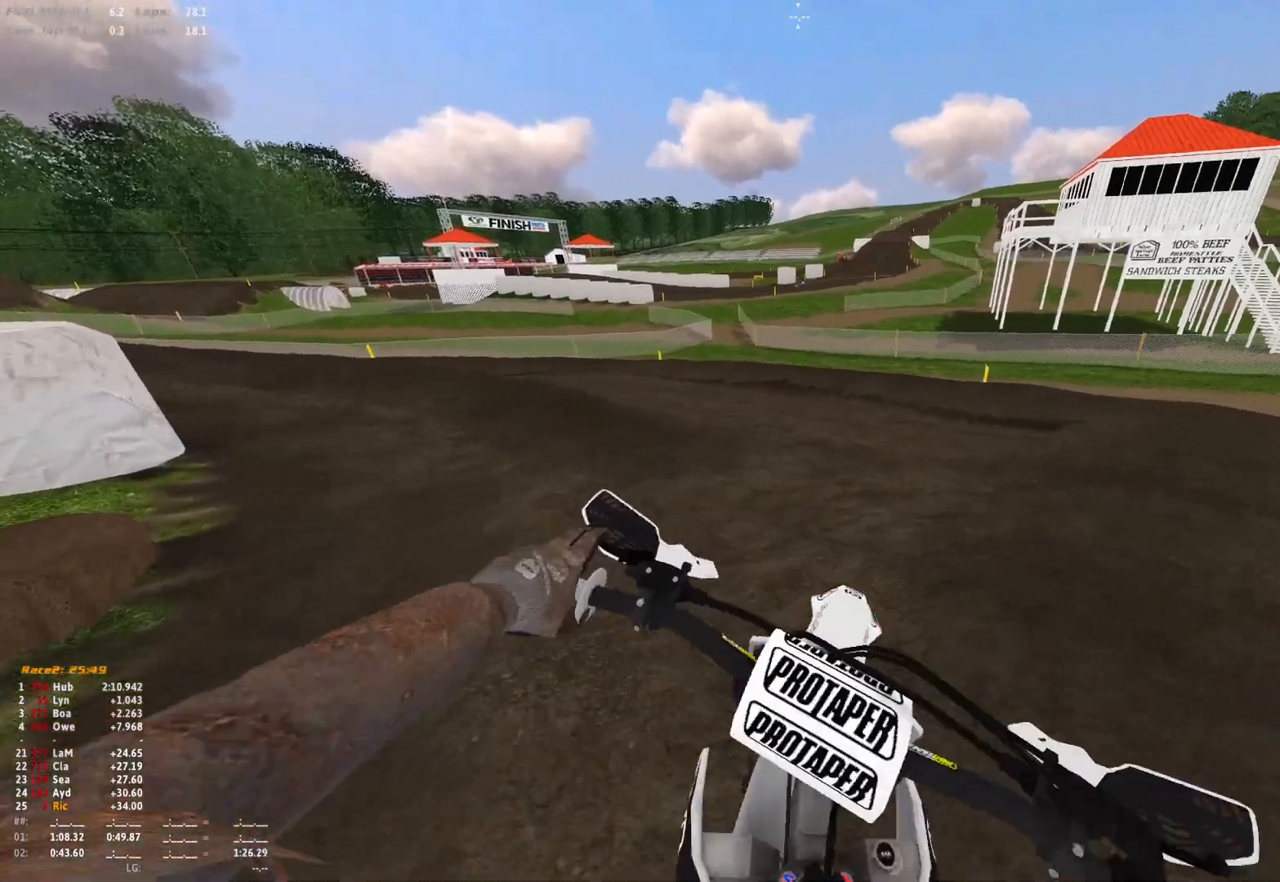
{"buttons": ["R1"], "left_stick": "right", "right_stick": "down-left", "events": []}
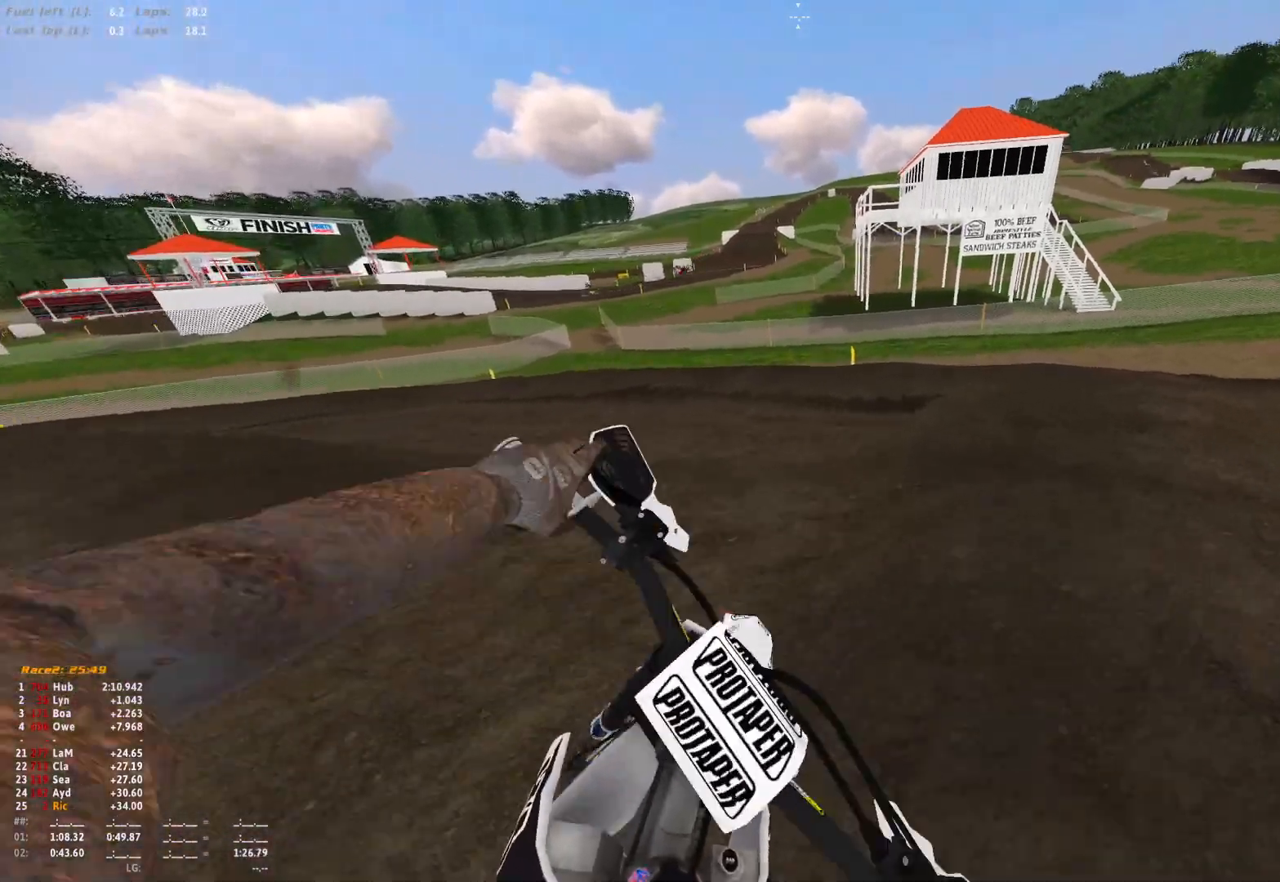
{"buttons": ["R1"], "left_stick": "right", "right_stick": "down-left", "events": []}
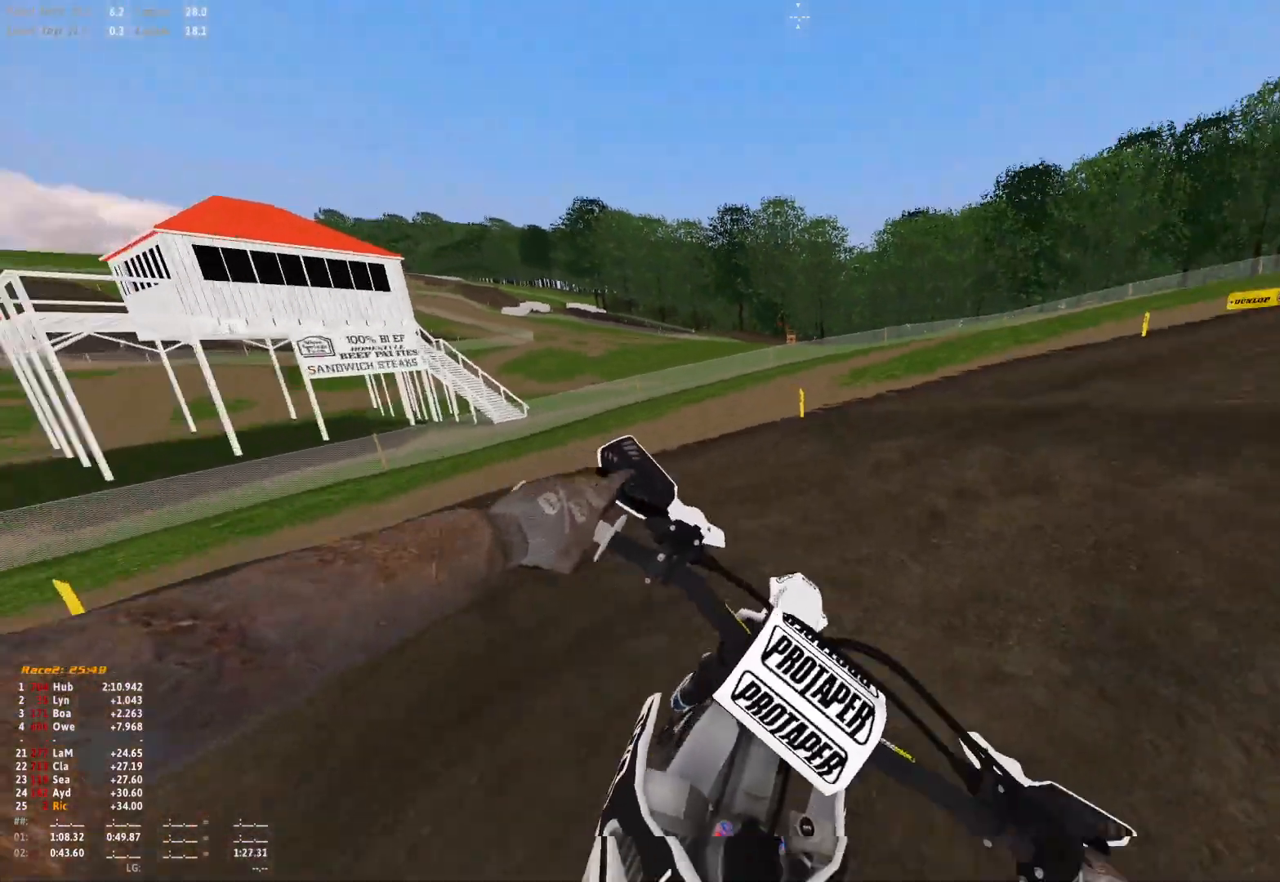
{"buttons": ["R1"], "left_stick": "right", "right_stick": "down-left", "events": []}
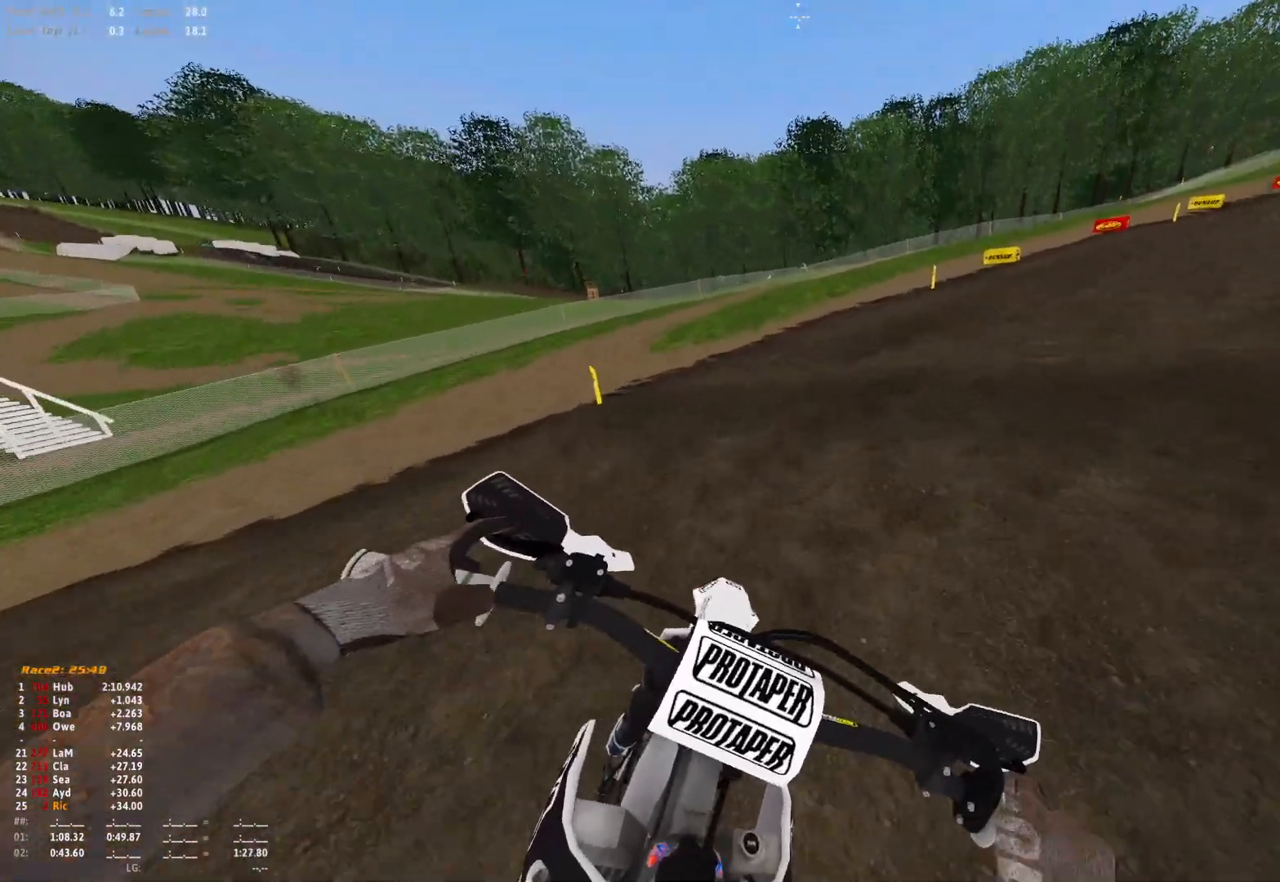
{"buttons": ["R1"], "left_stick": "right", "right_stick": "center", "events": [[33, "right_stick", "center"]]}
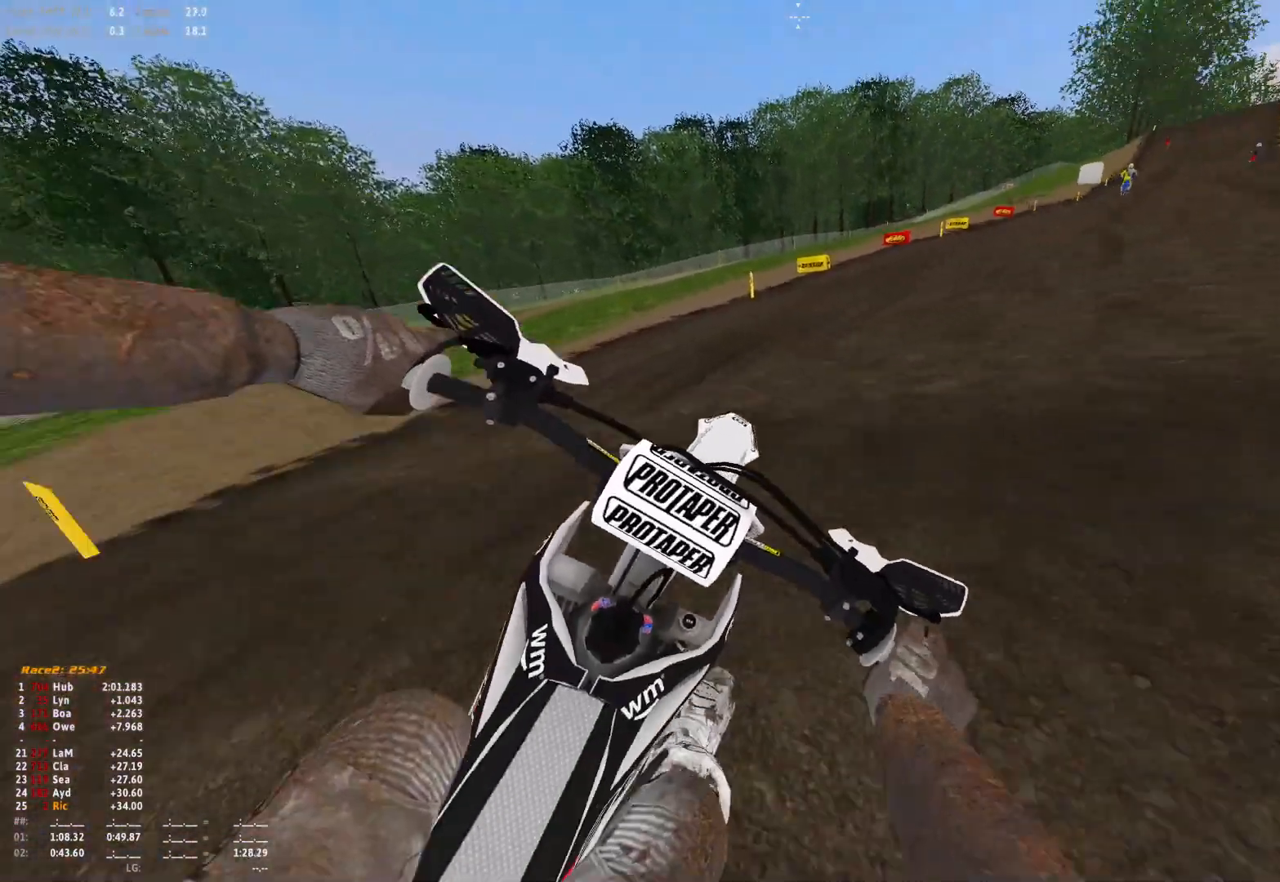
{"buttons": ["R1"], "left_stick": "right", "right_stick": "center", "events": [[167, "B", "down"], [267, "B", "up"]]}
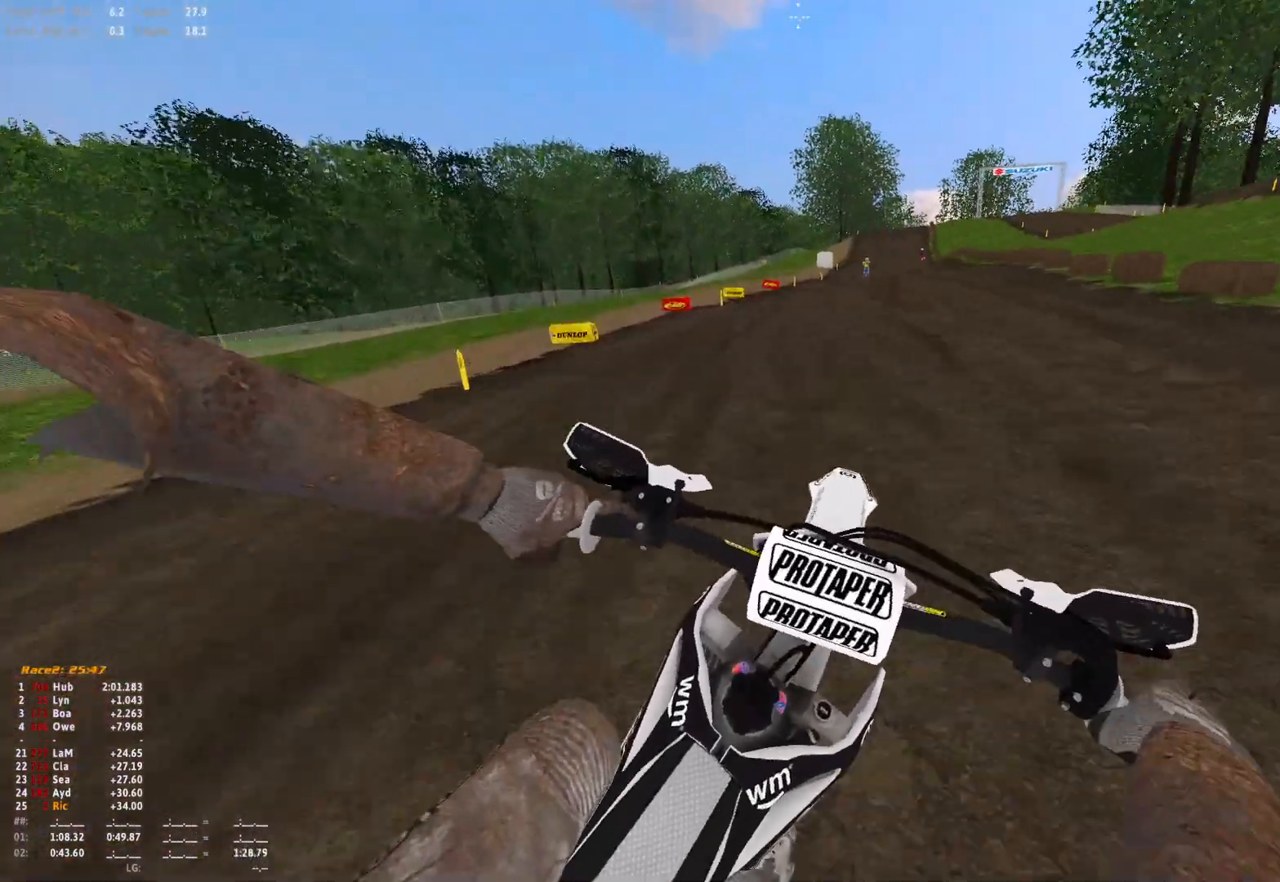
{"buttons": ["R1"], "left_stick": "center", "right_stick": "center", "events": [[133, "left_stick", "center"]]}
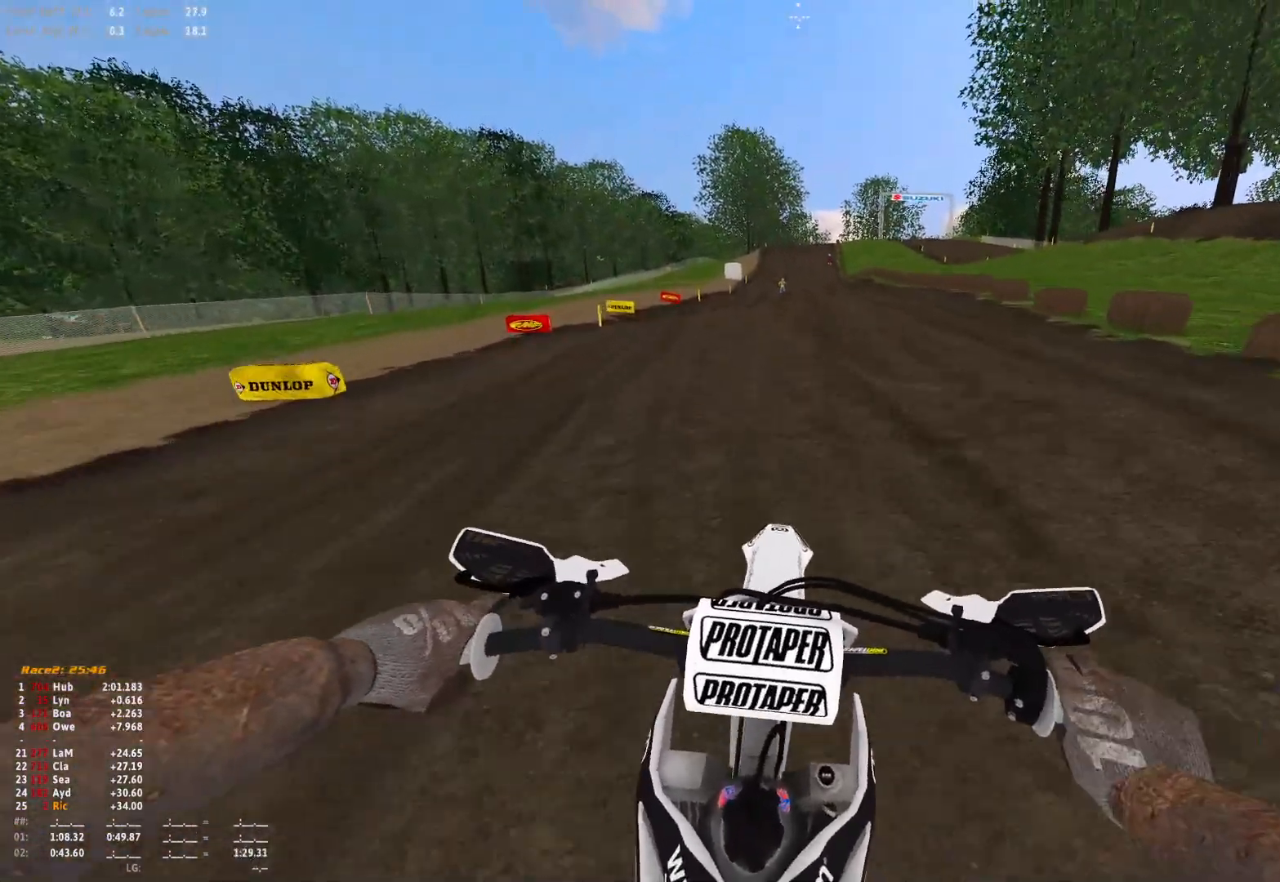
{"buttons": ["B", "R1"], "left_stick": "center", "right_stick": "center", "events": [[467, "B", "down"]]}
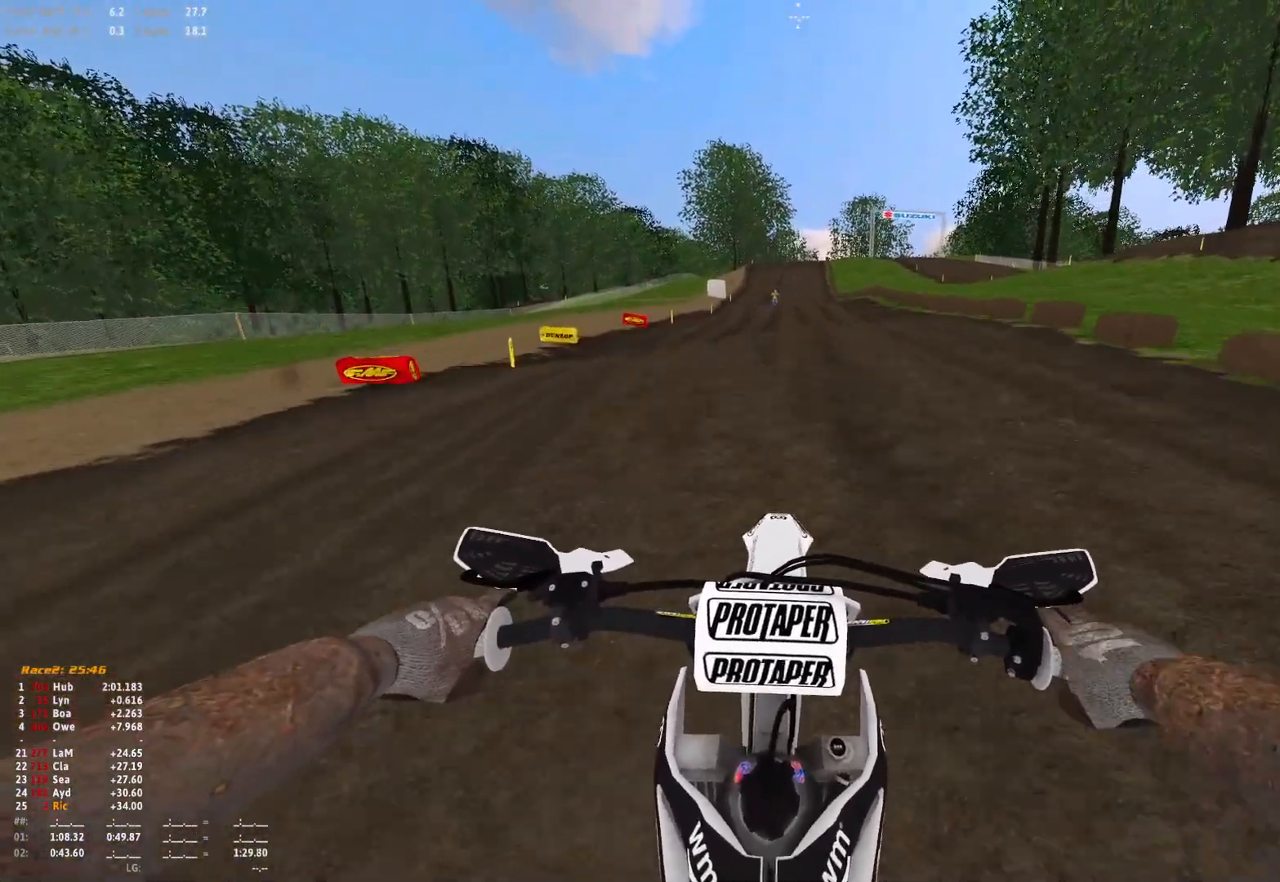
{"buttons": ["R1"], "left_stick": "center", "right_stick": "center", "events": [[67, "B", "up"]]}